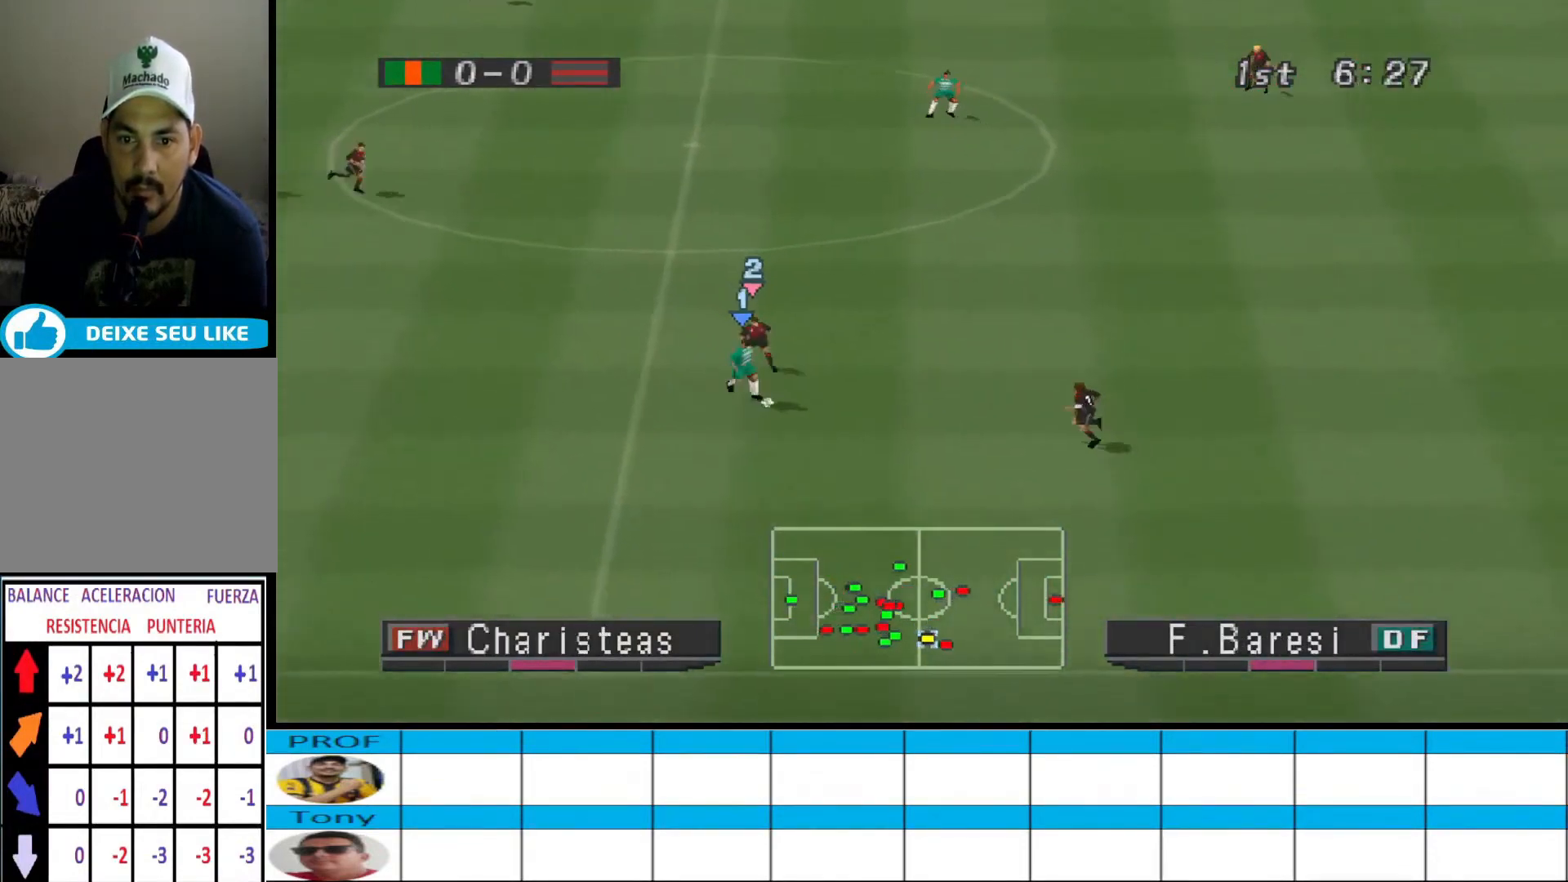
Gameplay with a controller (PlayStation layout); each line is a JSON object with the inputs held at the frame after it. "events" lists button and stick changes between this image and that frame as [ms after this image, input, new state], when the widget could be followed in between. Not read: START left_stick right_stick.
{"buttons": ["DPAD_DOWN", "DPAD_LEFT"], "events": [[233, "DPAD_LEFT", "down"]]}
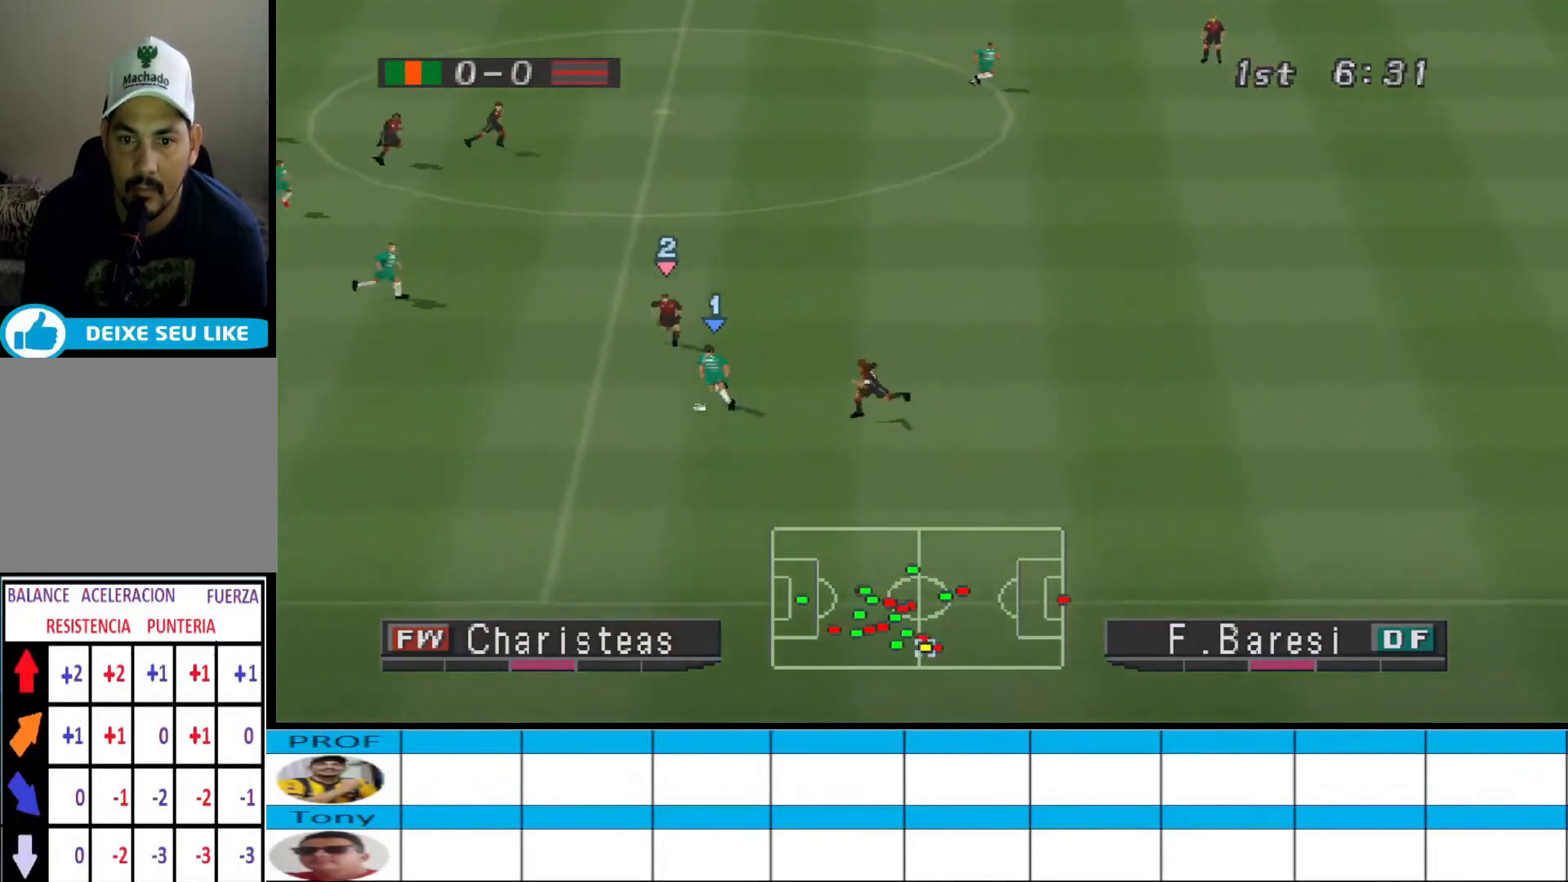
{"buttons": ["DPAD_DOWN"], "events": [[67, "DPAD_DOWN", "up"], [167, "DPAD_DOWN", "down"], [433, "DPAD_LEFT", "up"]]}
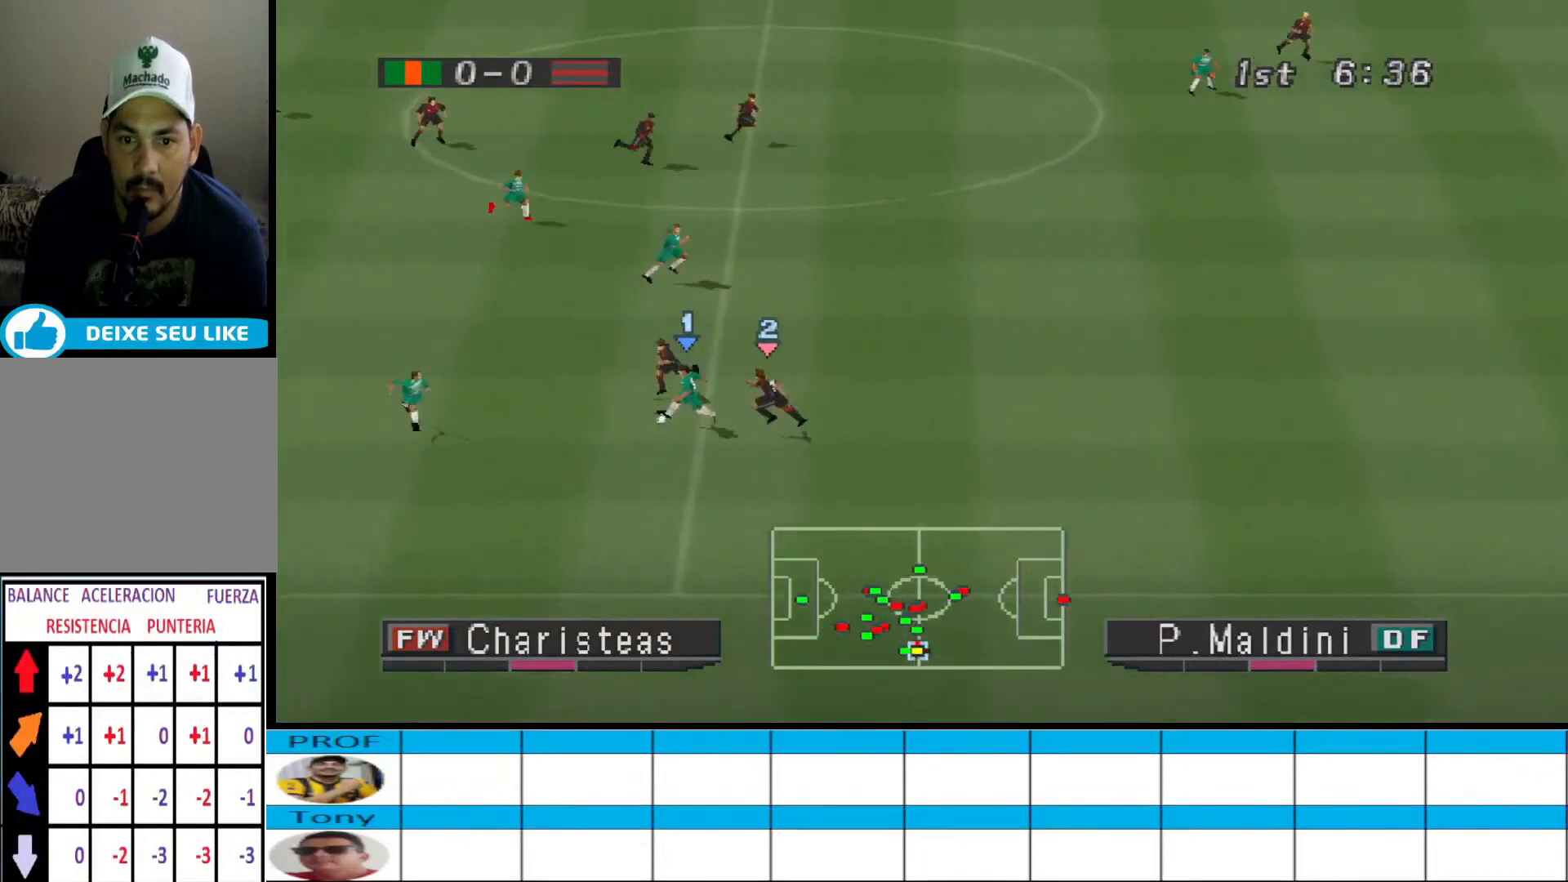
{"buttons": ["DPAD_DOWN", "DPAD_RIGHT"], "events": [[433, "DPAD_RIGHT", "down"]]}
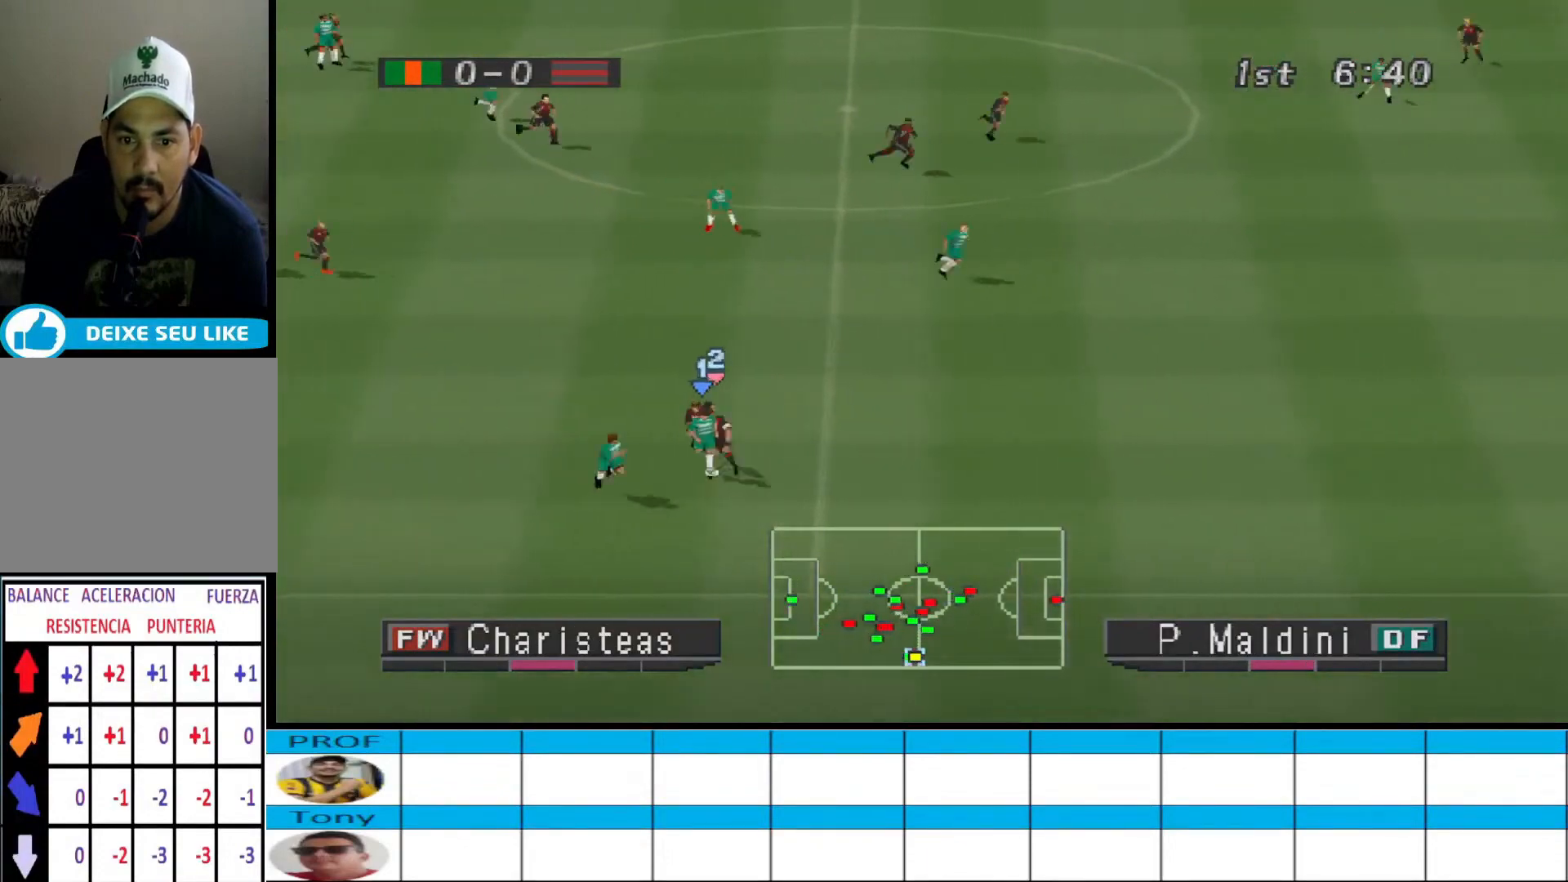
{"buttons": ["R1", "DPAD_RIGHT"], "events": [[167, "DPAD_DOWN", "up"], [433, "R1", "down"]]}
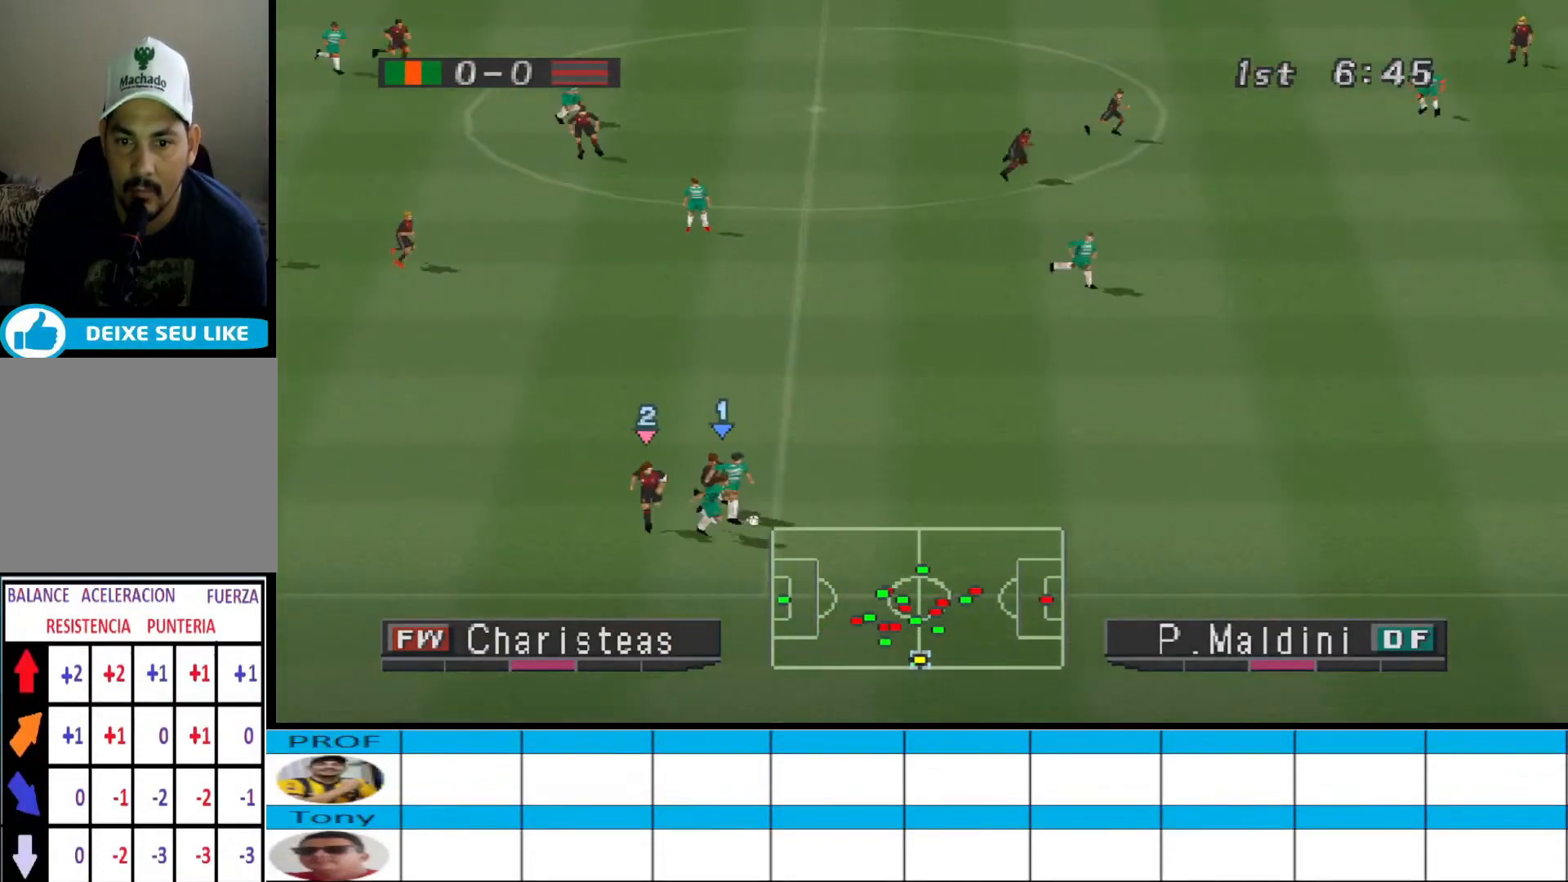
{"buttons": ["R1", "DPAD_RIGHT"], "events": []}
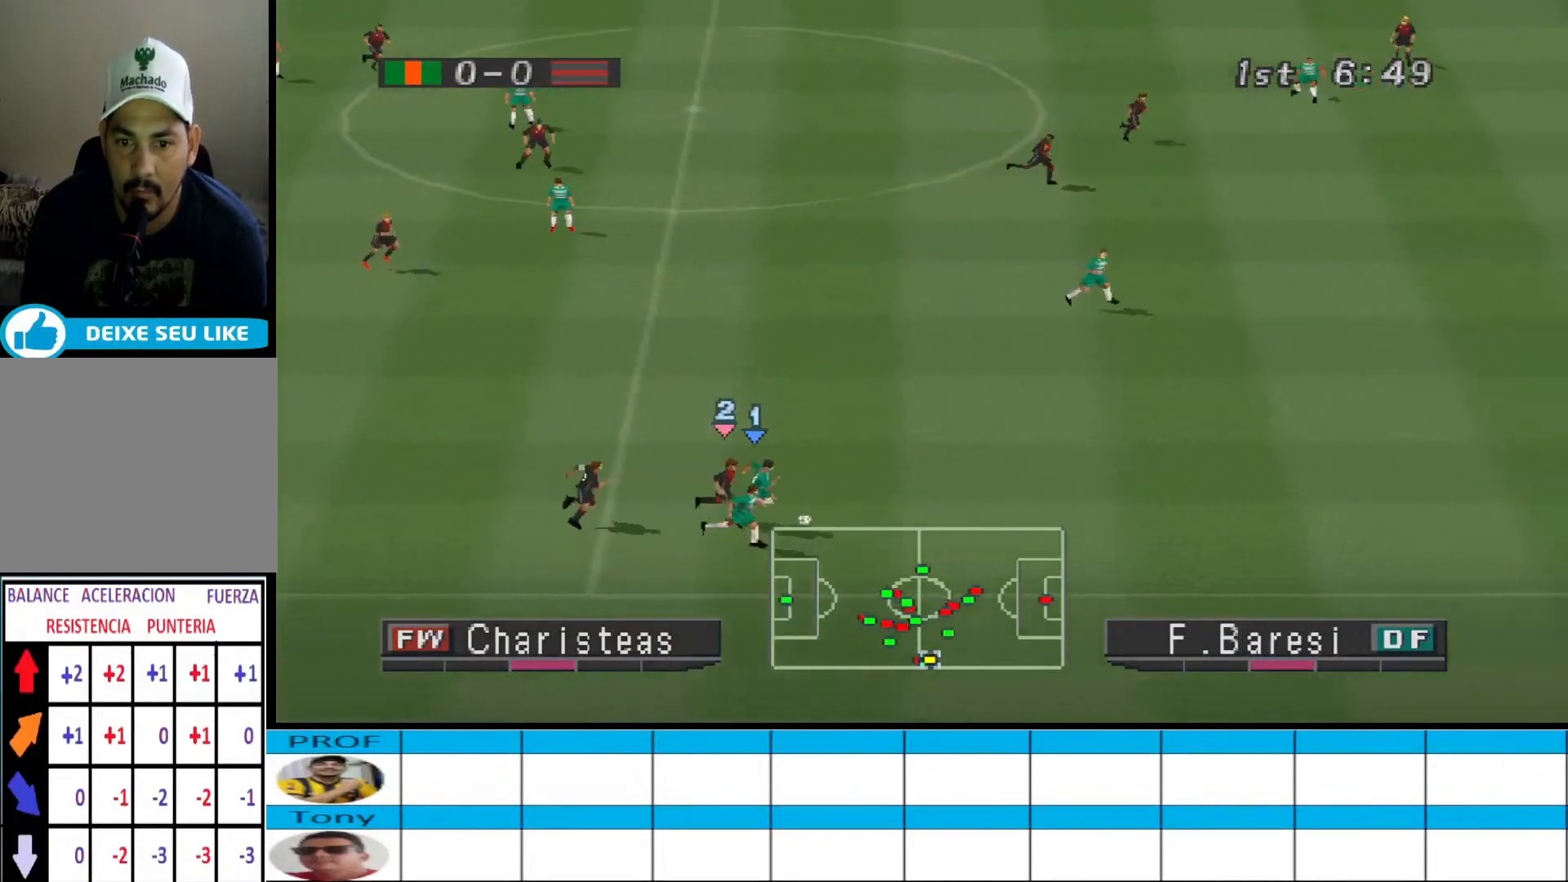
{"buttons": ["R1", "DPAD_RIGHT"], "events": []}
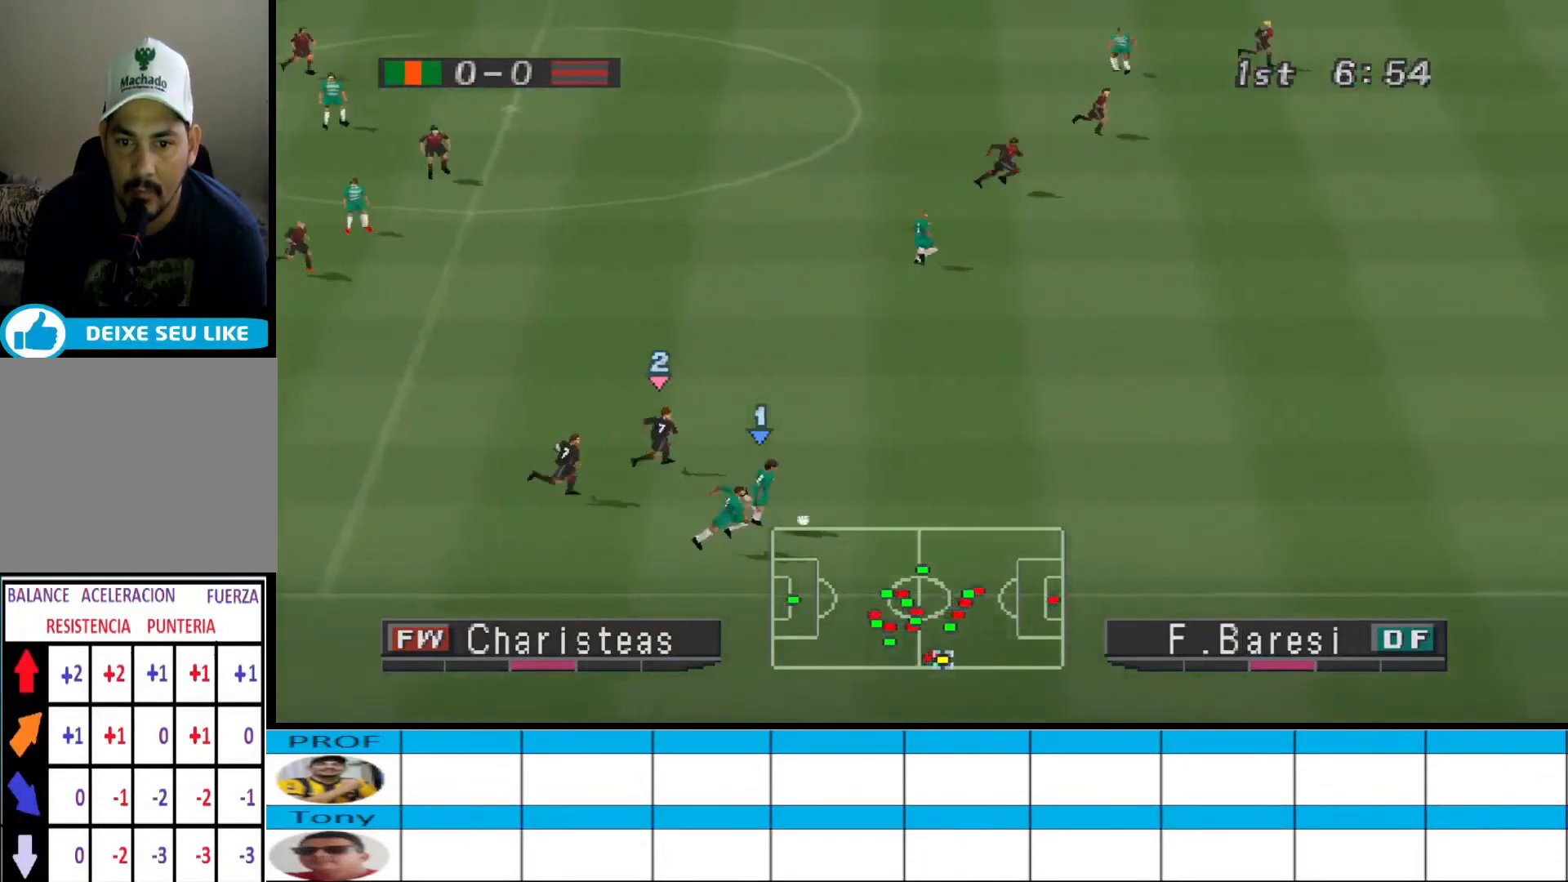
{"buttons": ["R1", "DPAD_RIGHT"], "events": []}
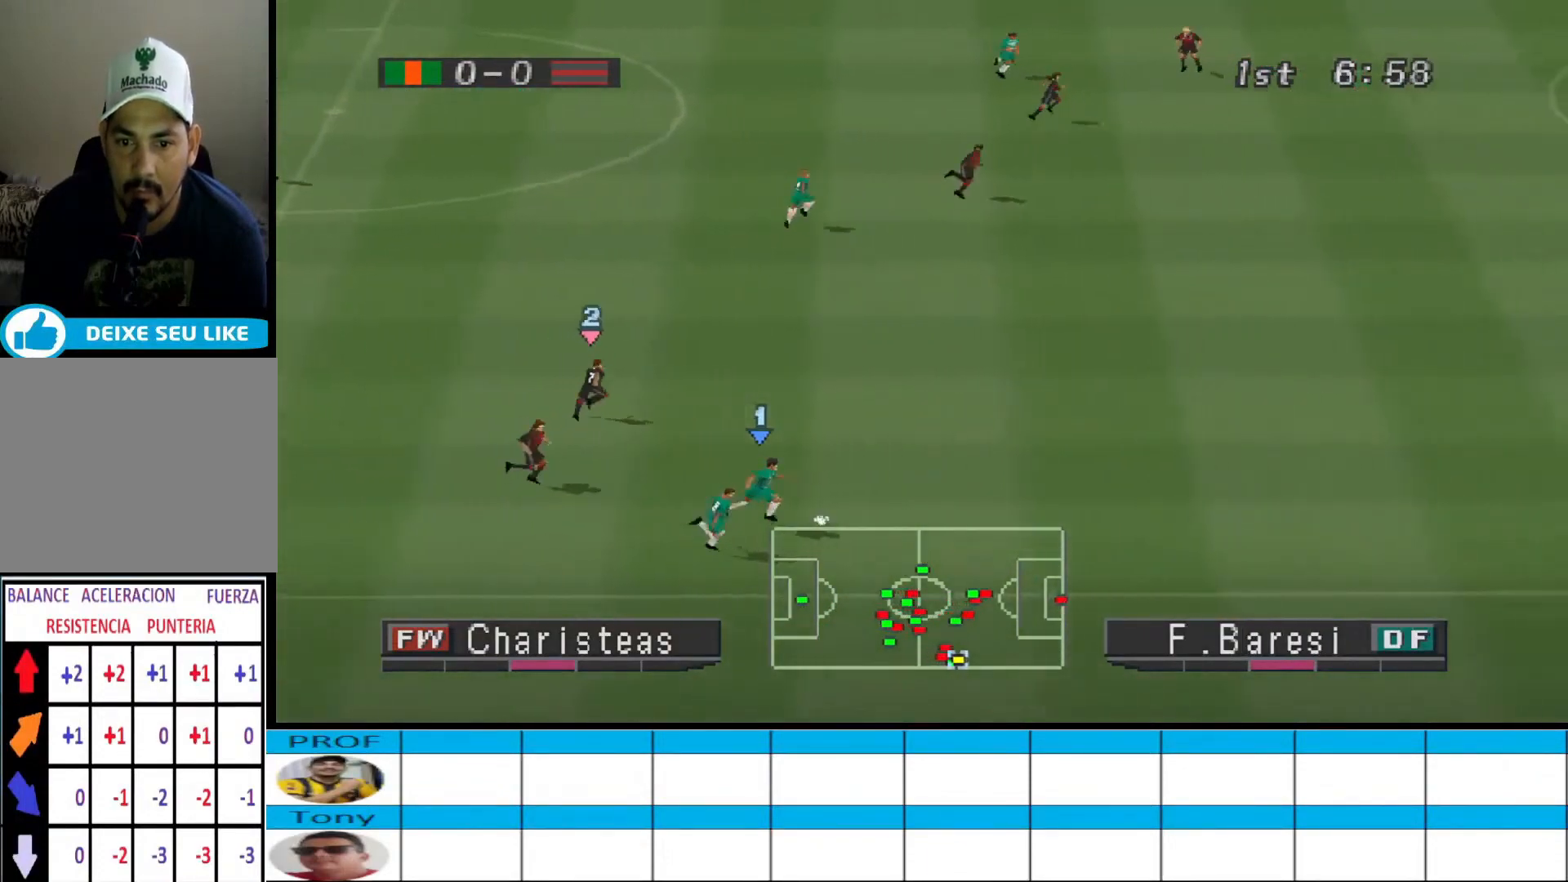
{"buttons": ["R1", "DPAD_UP", "DPAD_RIGHT"], "events": [[400, "DPAD_UP", "down"]]}
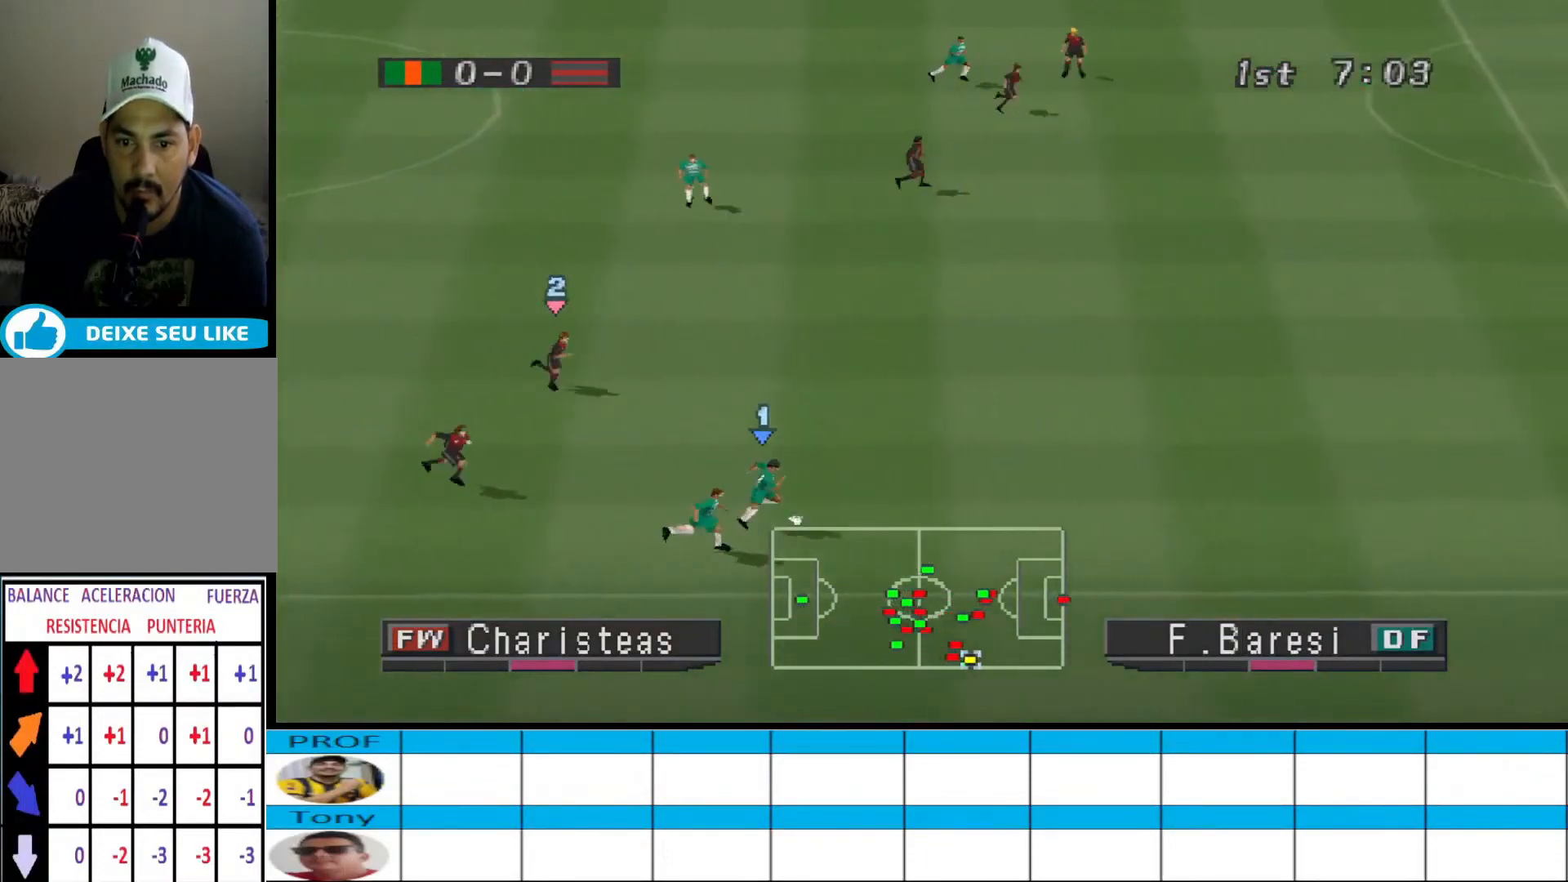
{"buttons": ["R1", "DPAD_UP", "DPAD_RIGHT"], "events": []}
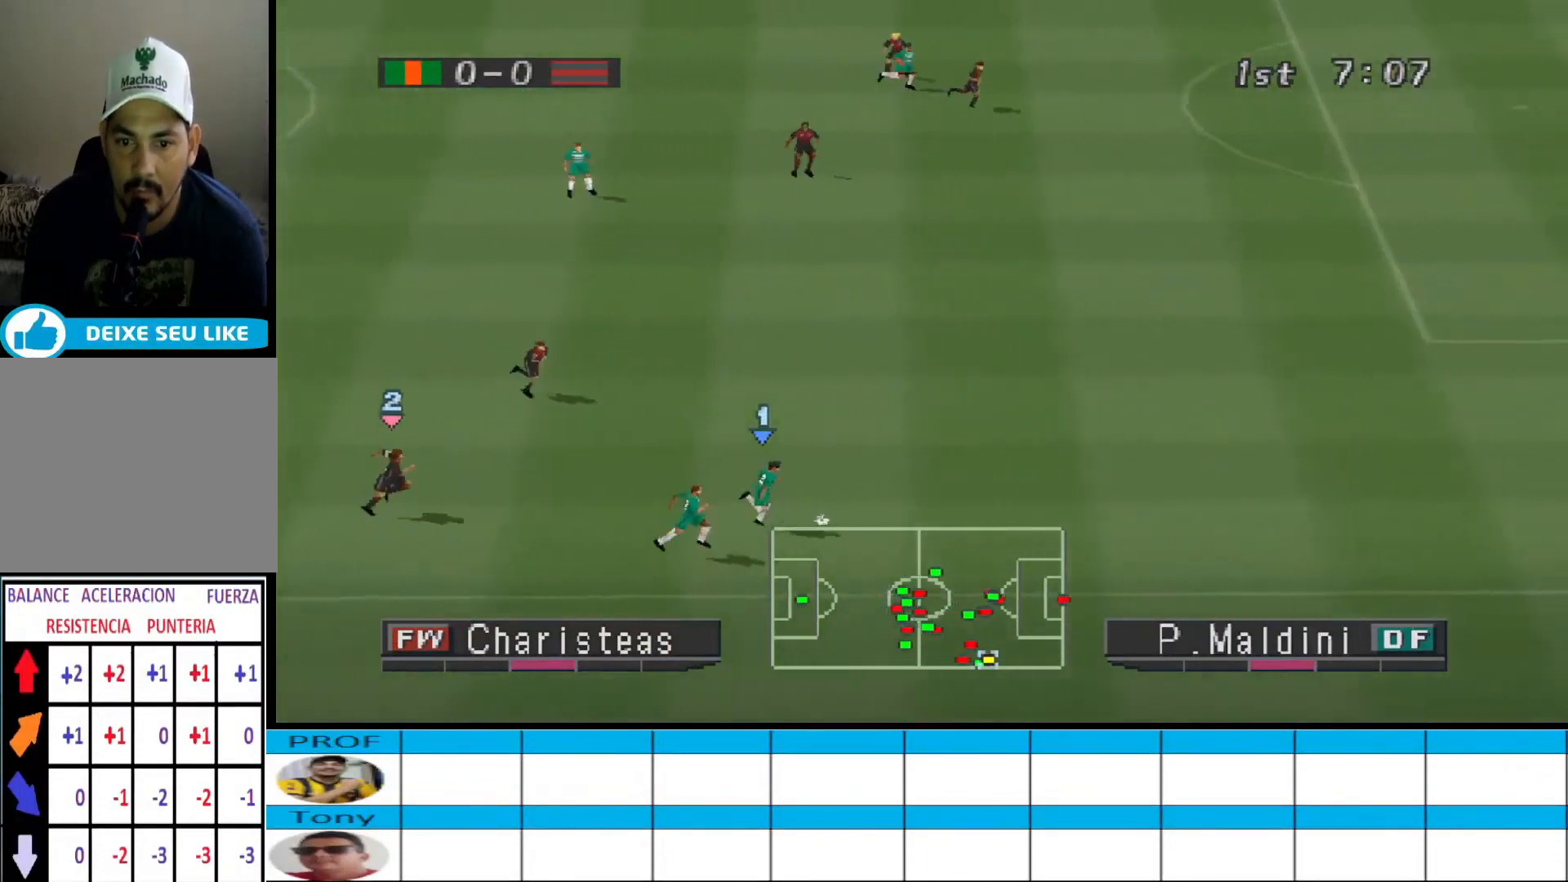
{"buttons": ["R1", "DPAD_UP", "DPAD_RIGHT"], "events": []}
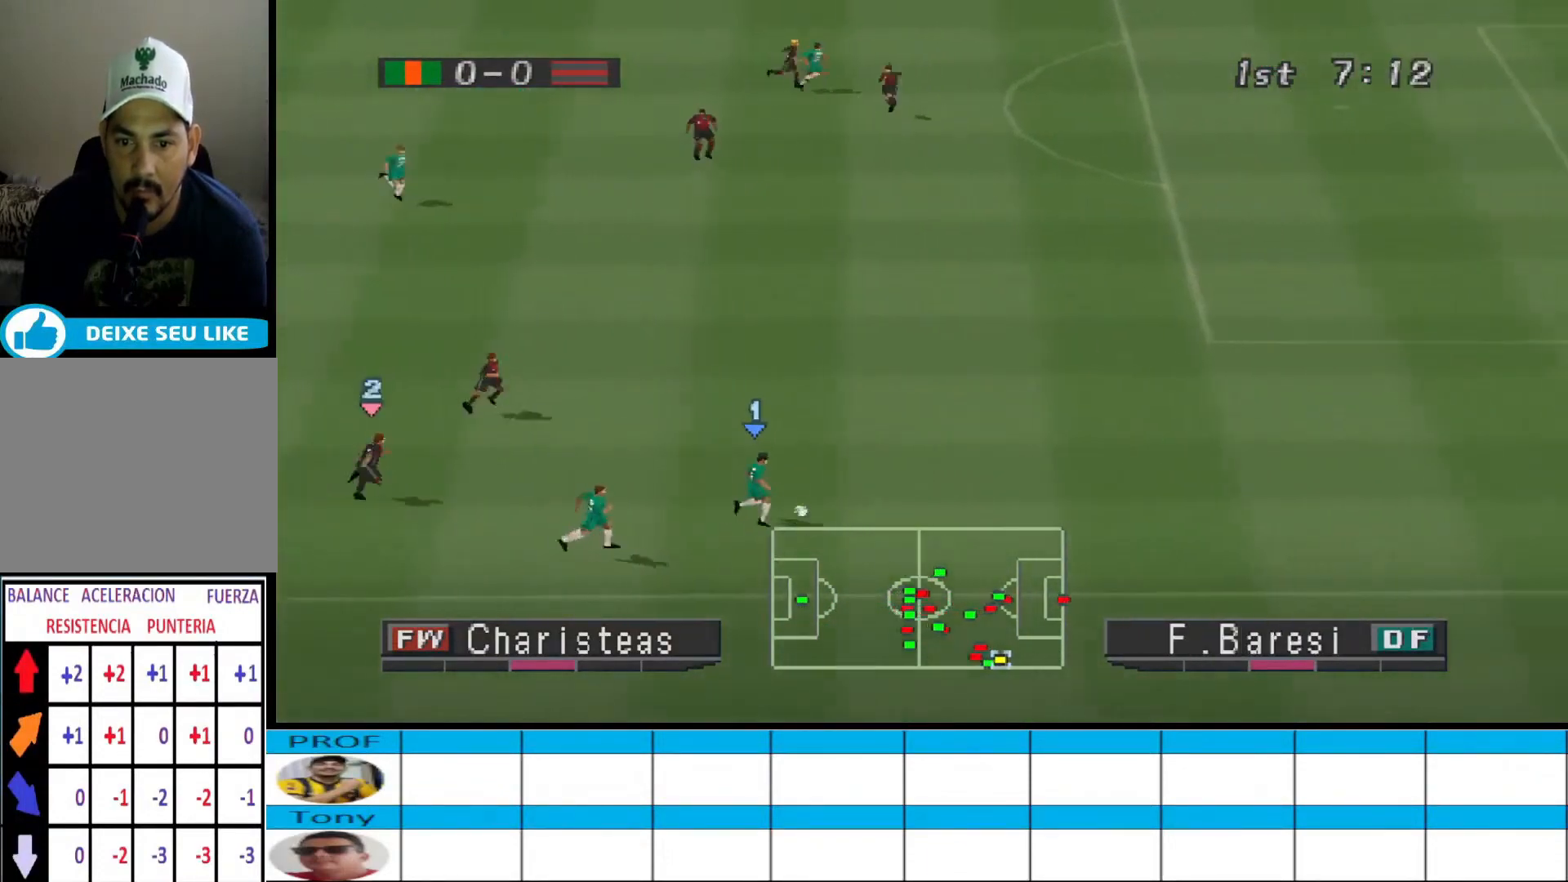
{"buttons": ["R1", "DPAD_UP", "DPAD_RIGHT"], "events": []}
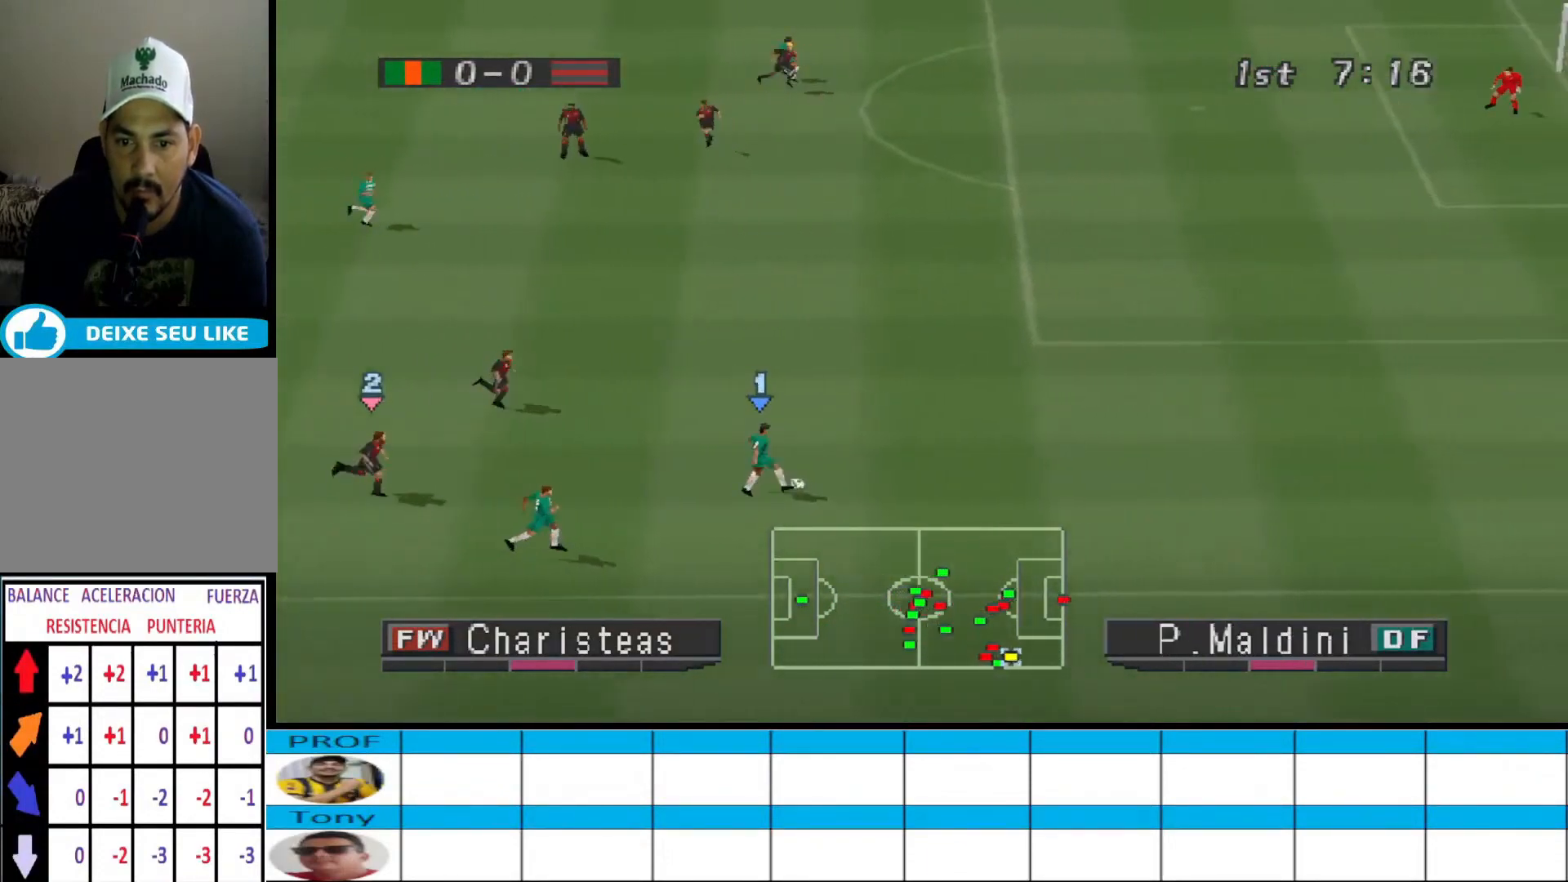
{"buttons": ["R1", "DPAD_UP", "DPAD_RIGHT"], "events": []}
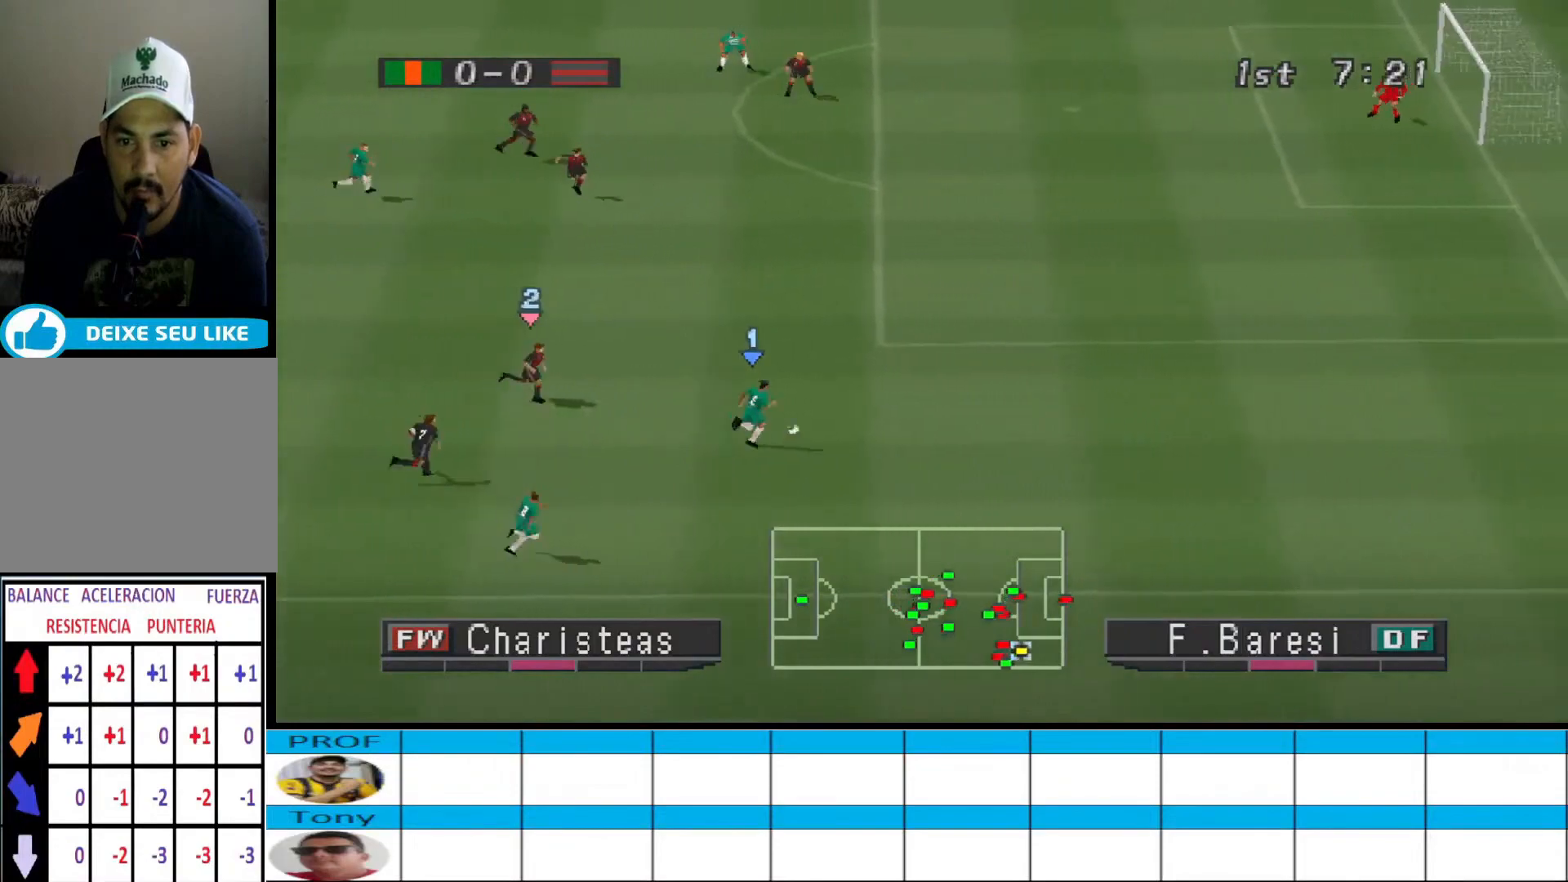
{"buttons": ["R1", "DPAD_UP", "DPAD_RIGHT"], "events": []}
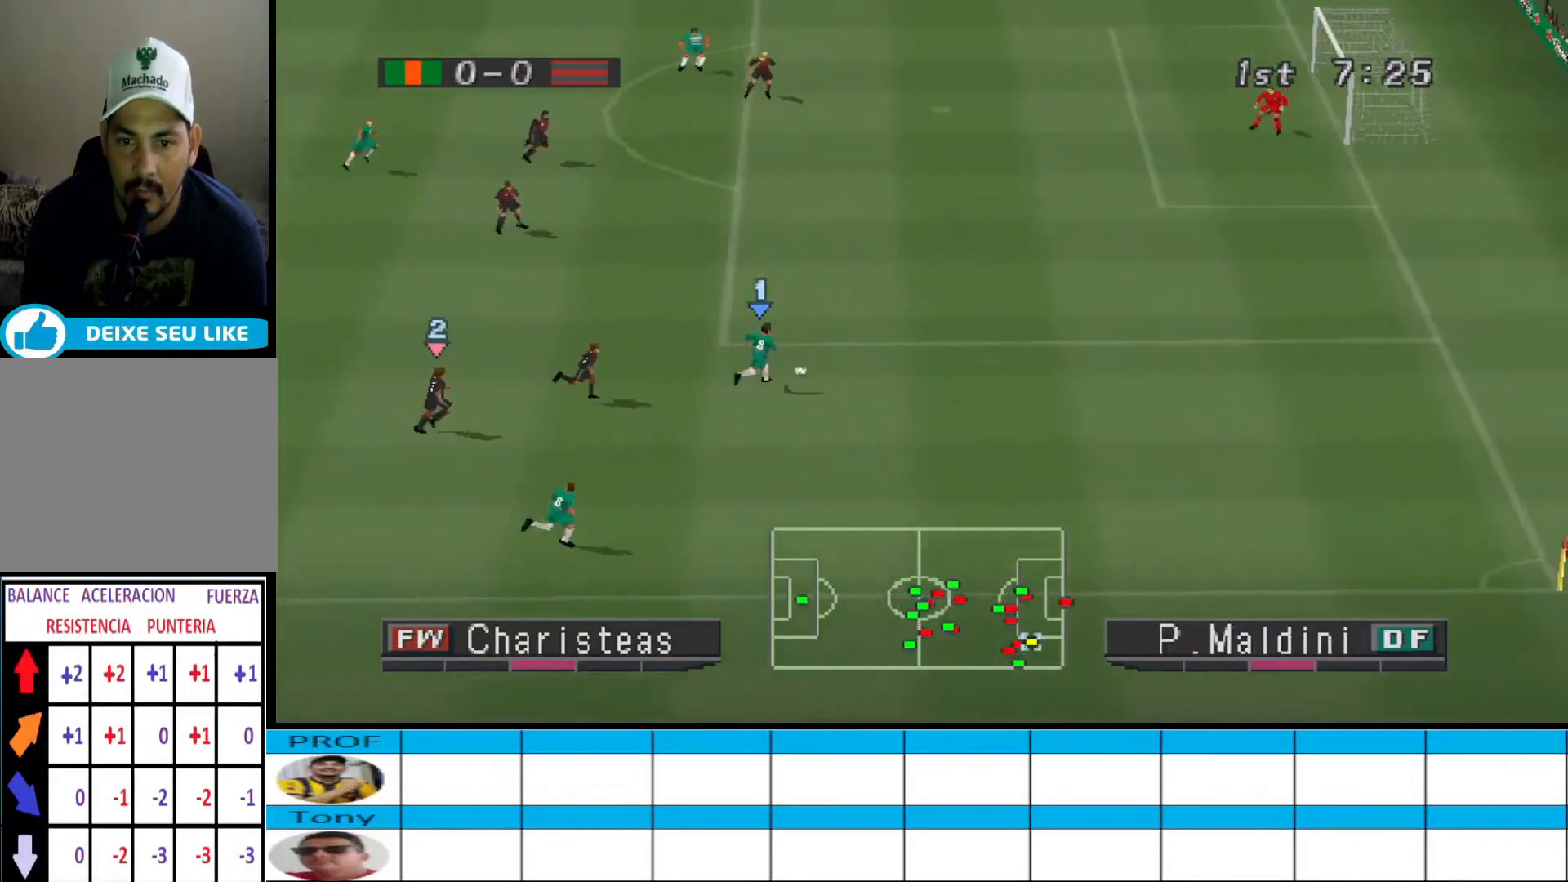
{"buttons": ["R1", "DPAD_UP"], "events": [[200, "DPAD_RIGHT", "up"]]}
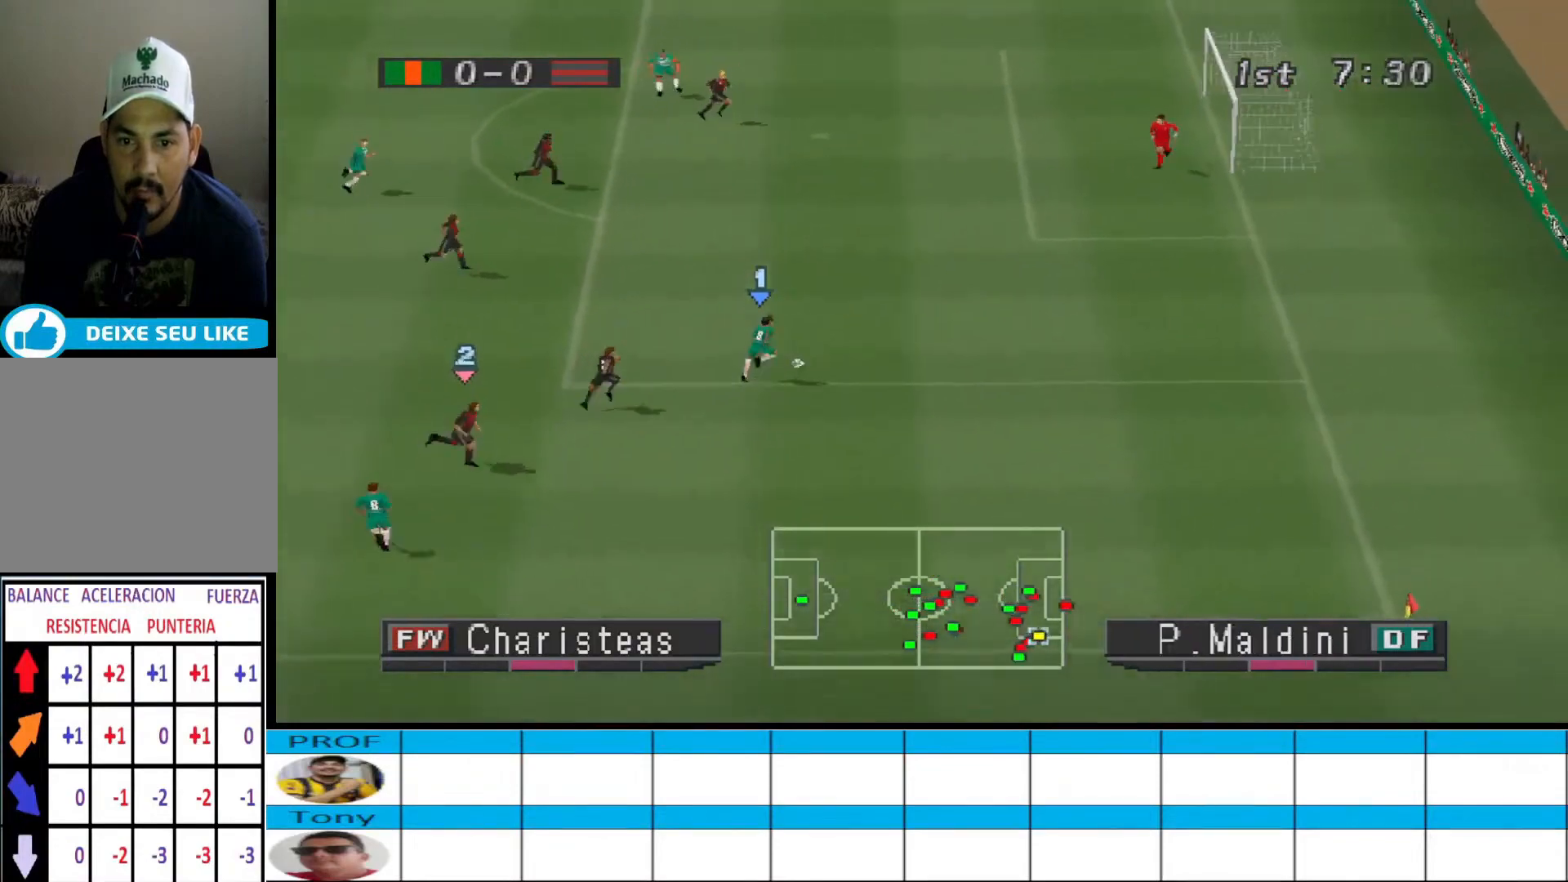
{"buttons": ["DPAD_UP"], "events": [[233, "R1", "up"]]}
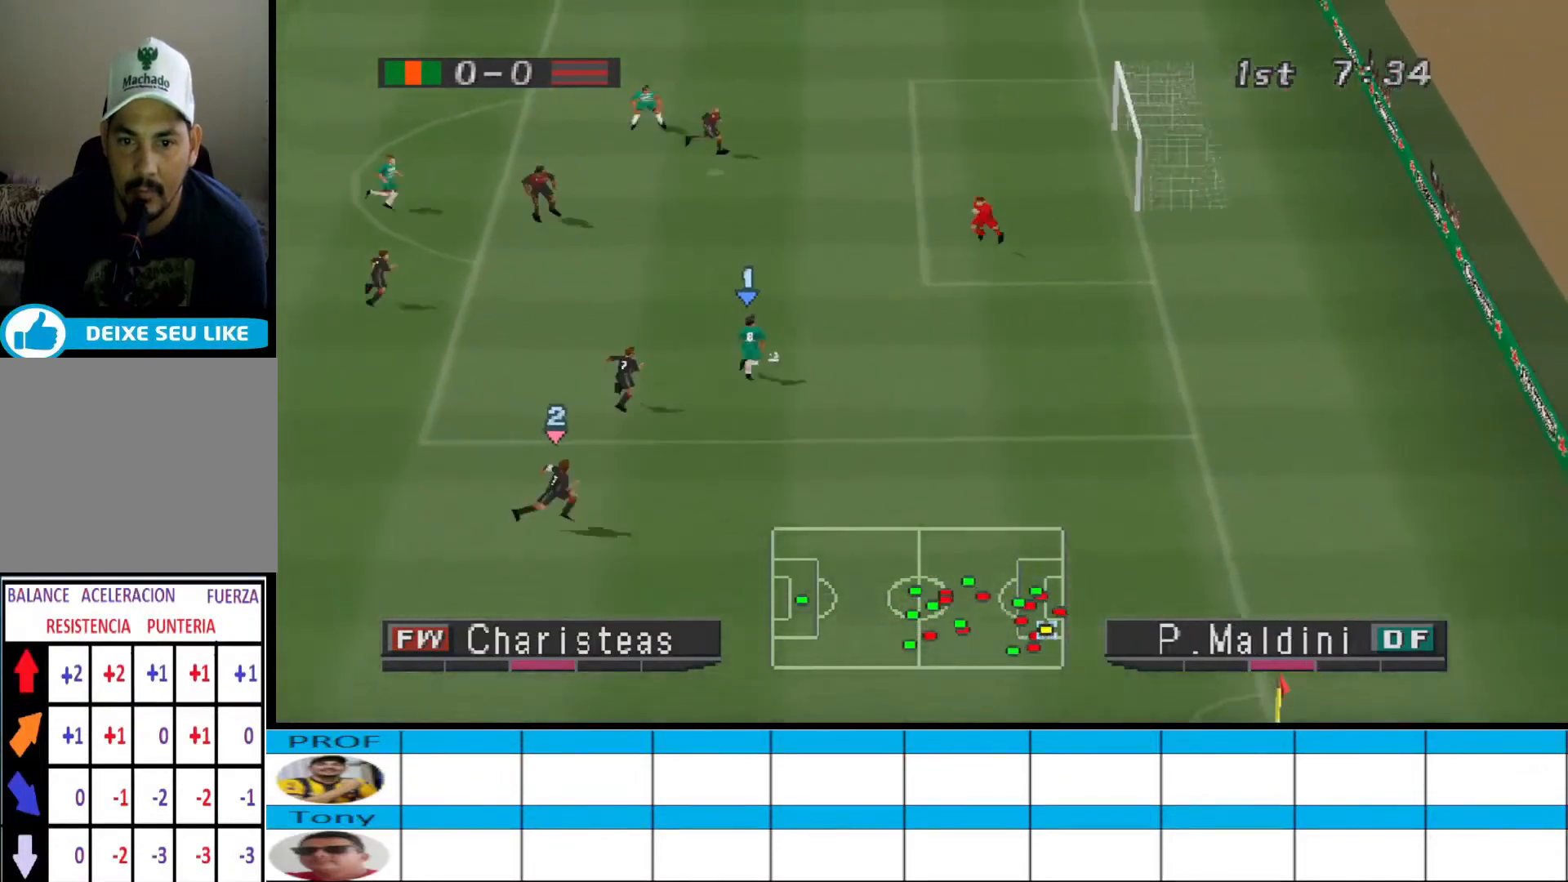
{"buttons": ["DPAD_UP", "DPAD_LEFT"], "events": [[200, "DPAD_LEFT", "down"]]}
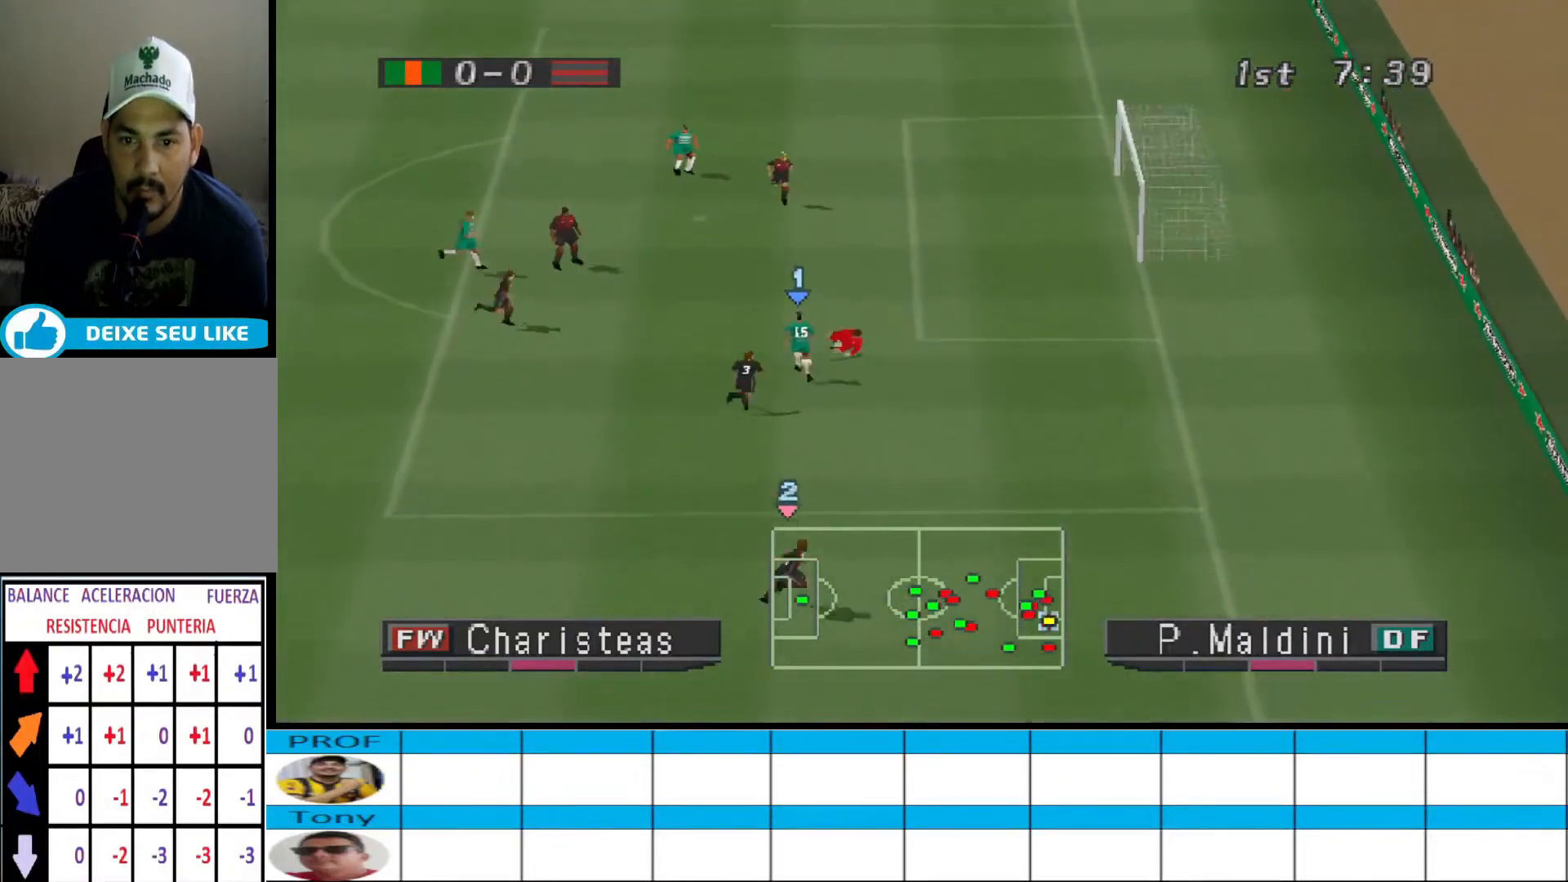
{"buttons": [], "events": [[100, "SQUARE", "down"], [200, "DPAD_LEFT", "up"], [200, "SQUARE", "up"], [333, "DPAD_UP", "up"]]}
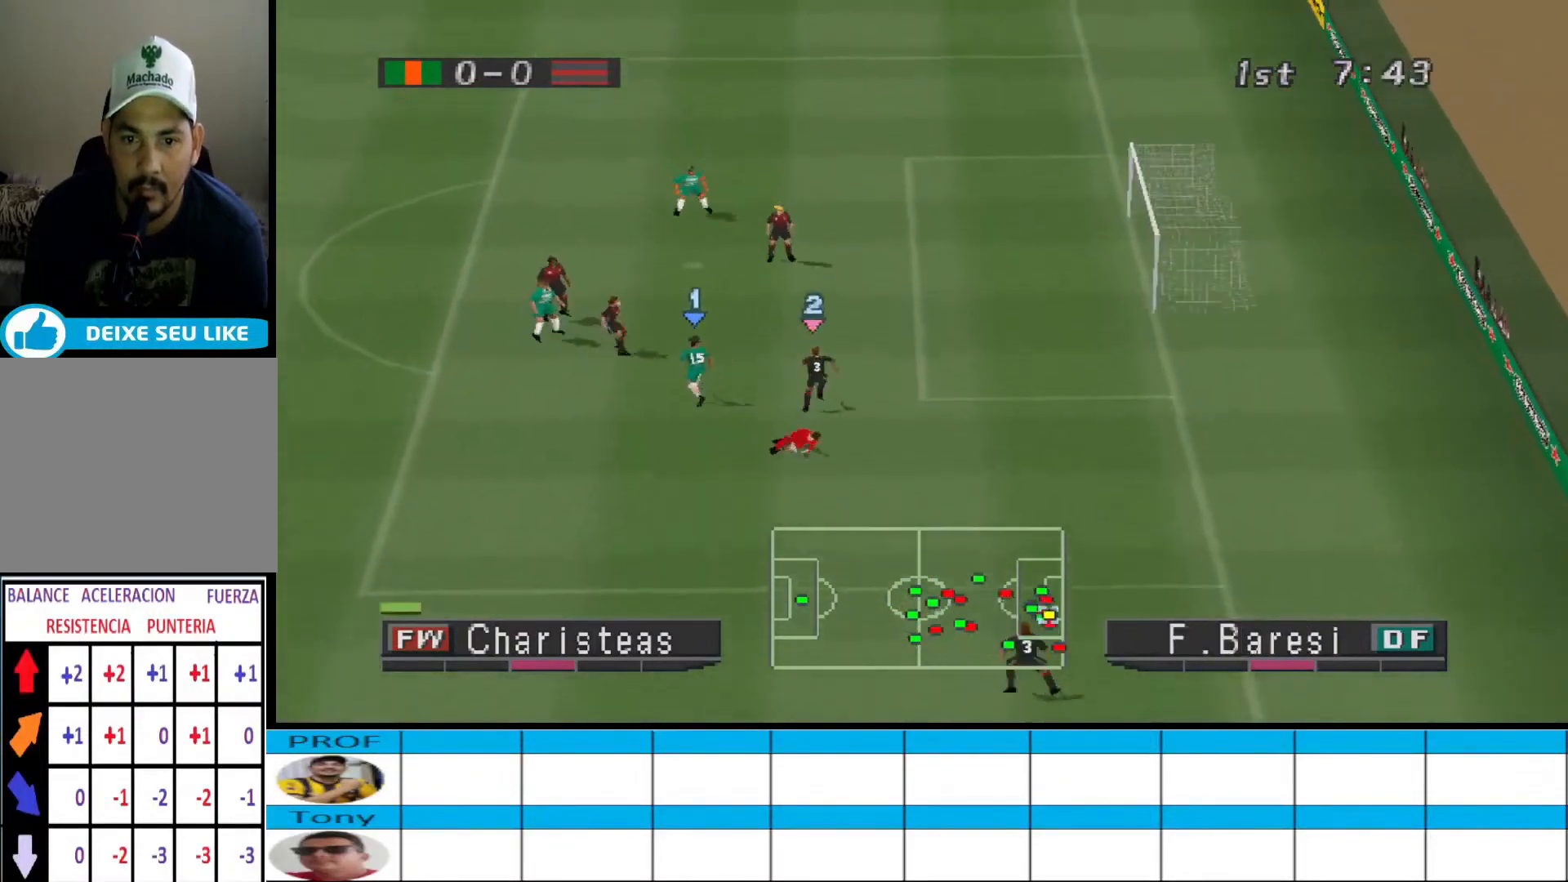
{"buttons": [], "events": []}
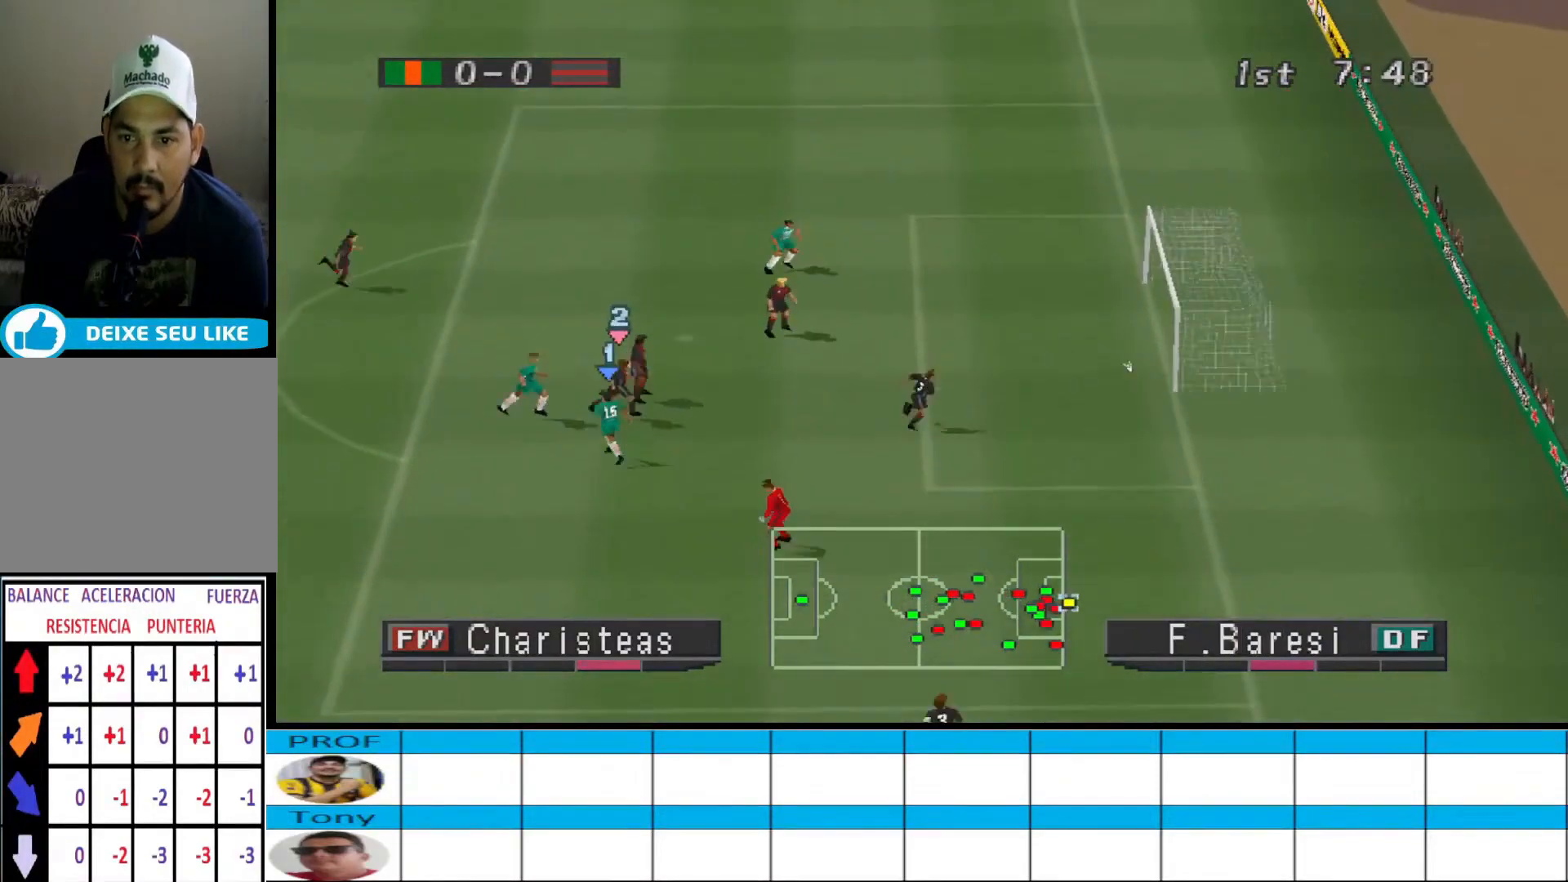
{"buttons": [], "events": []}
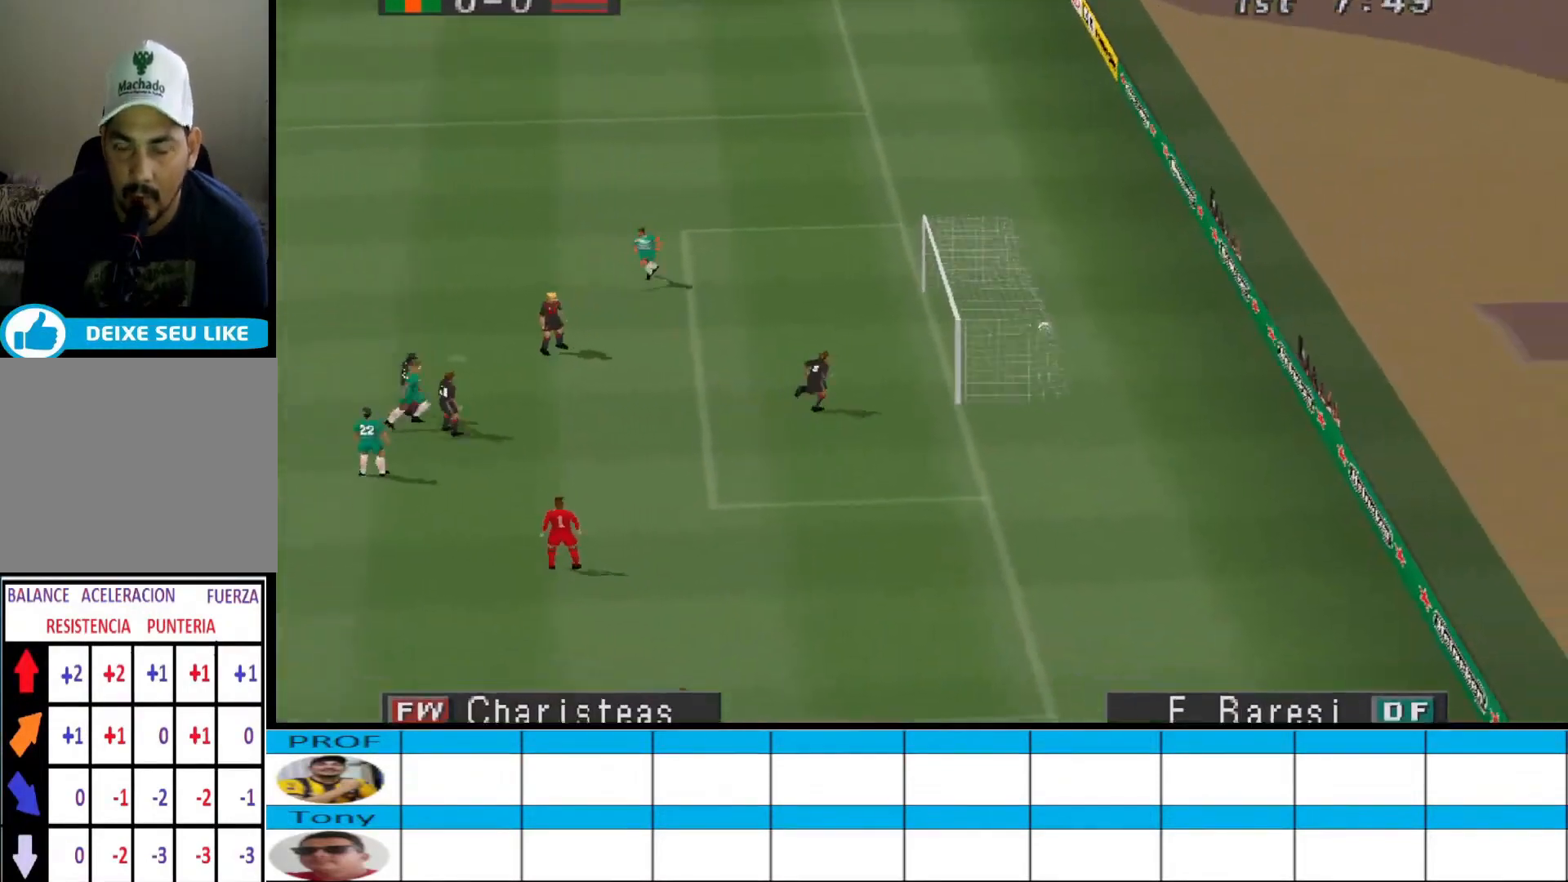
{"buttons": [], "events": []}
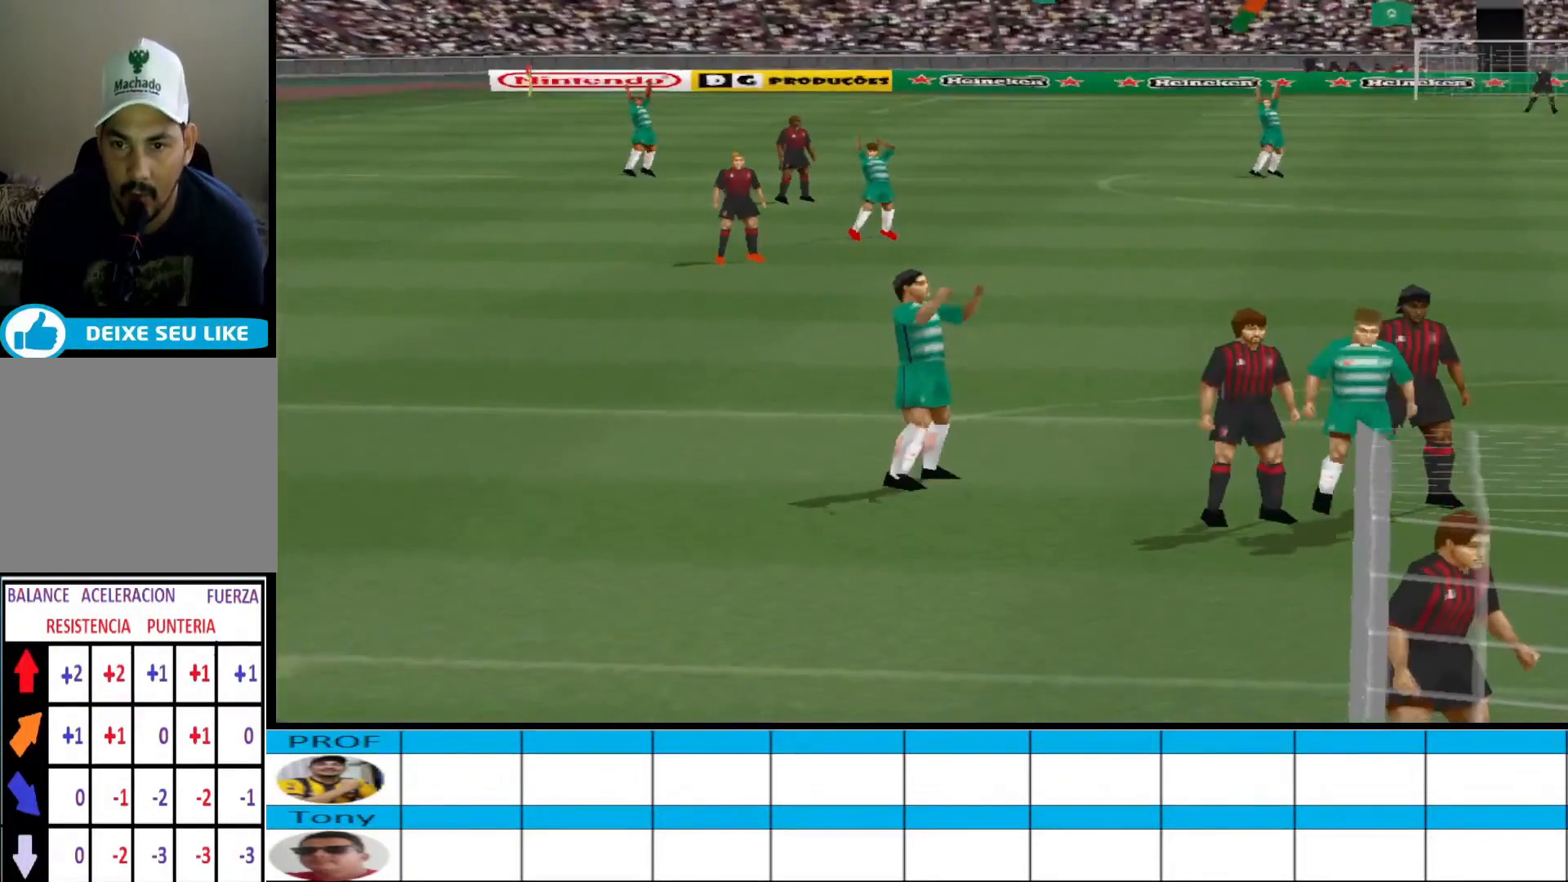
{"buttons": [], "events": []}
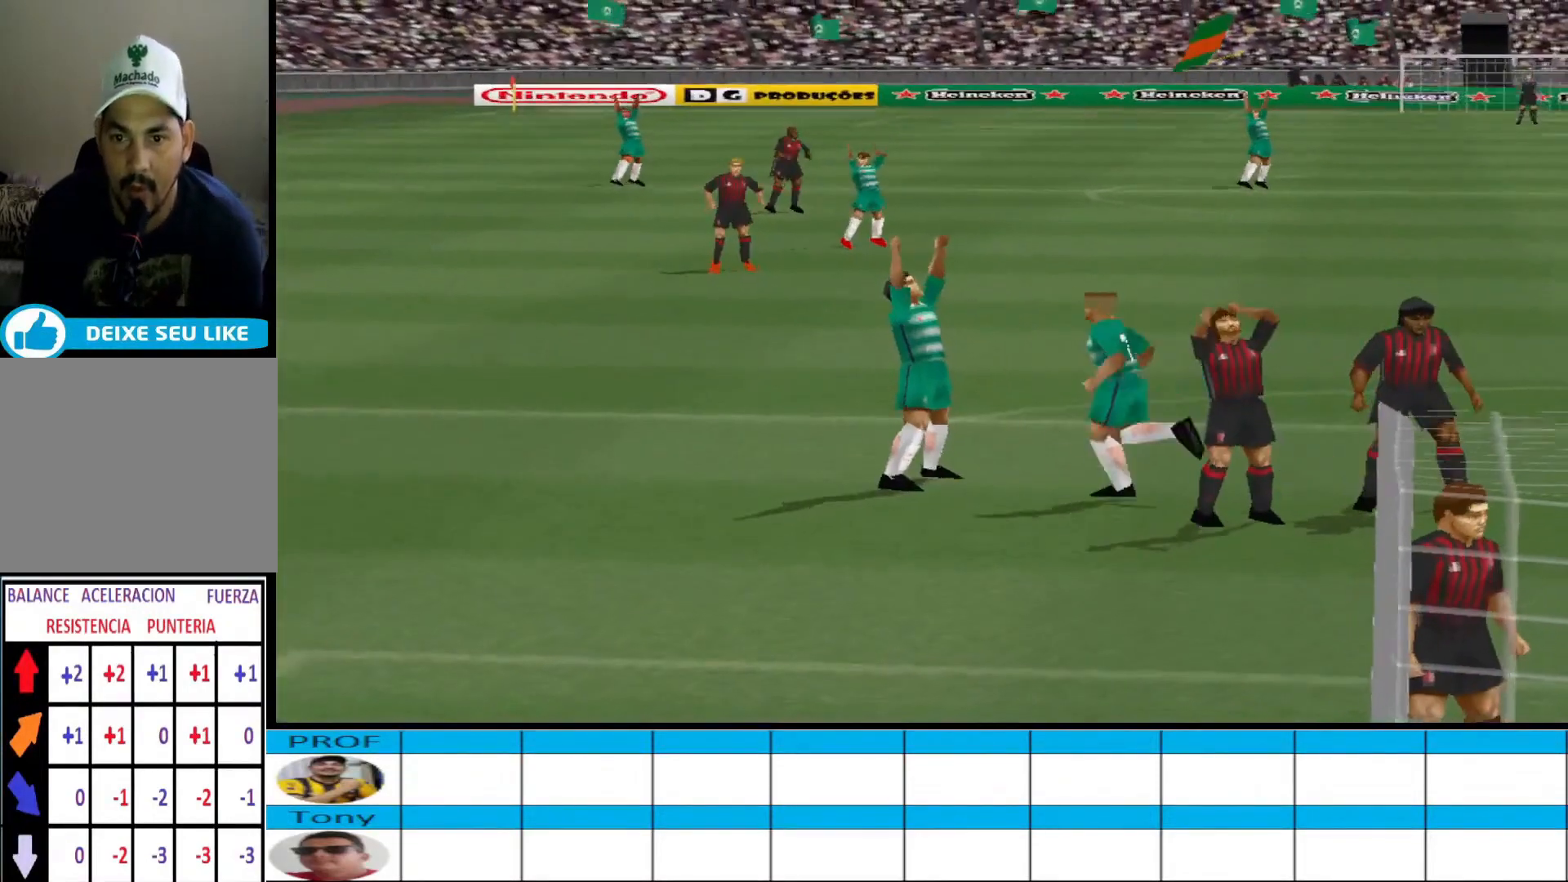
{"buttons": [], "events": []}
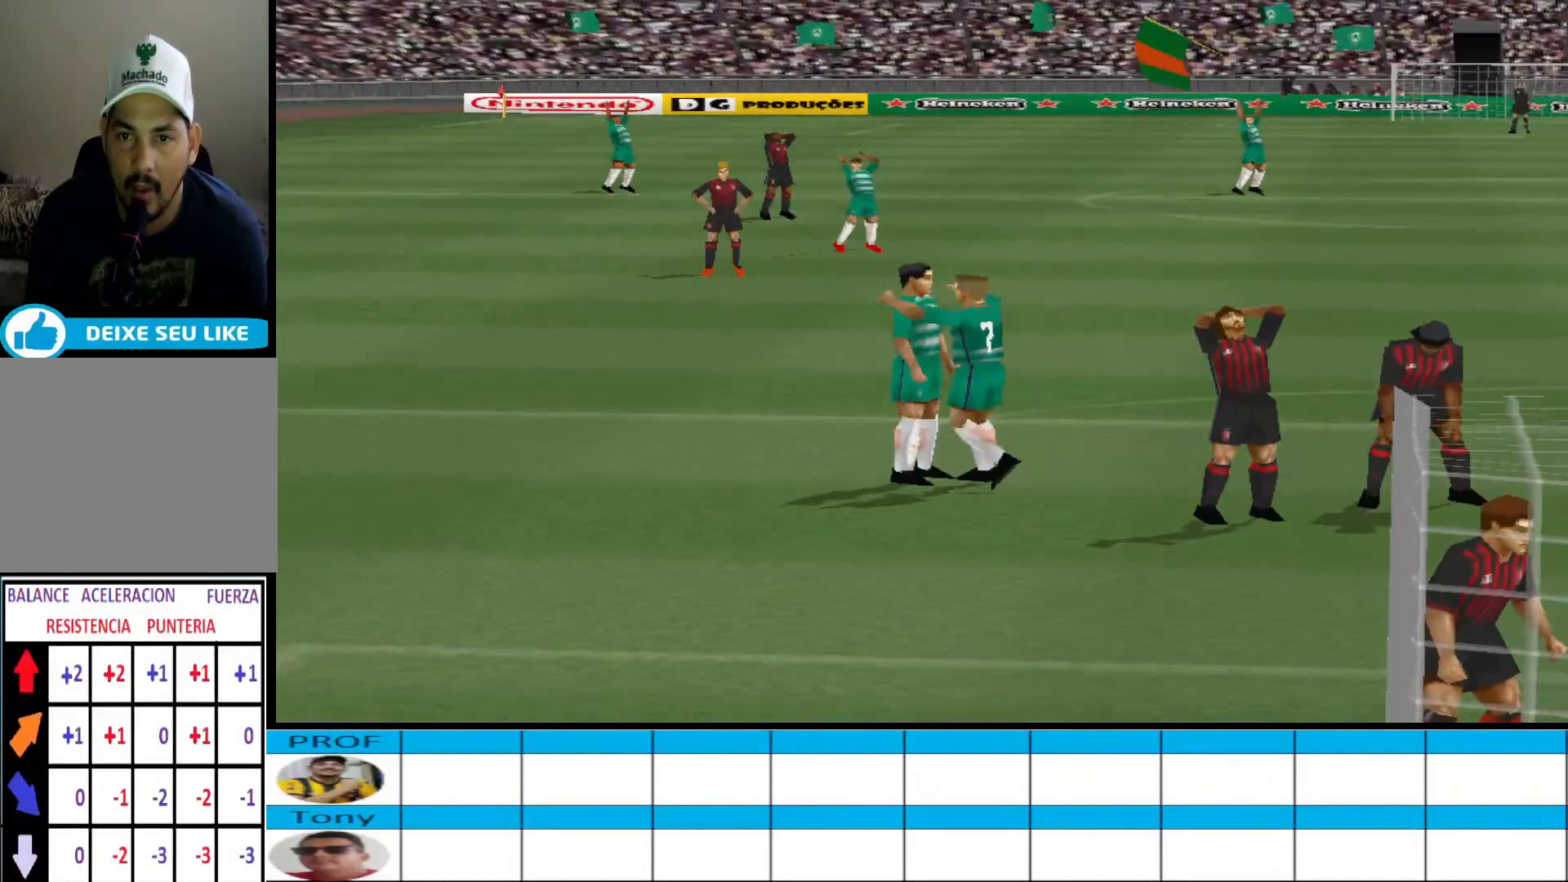
{"buttons": [], "events": []}
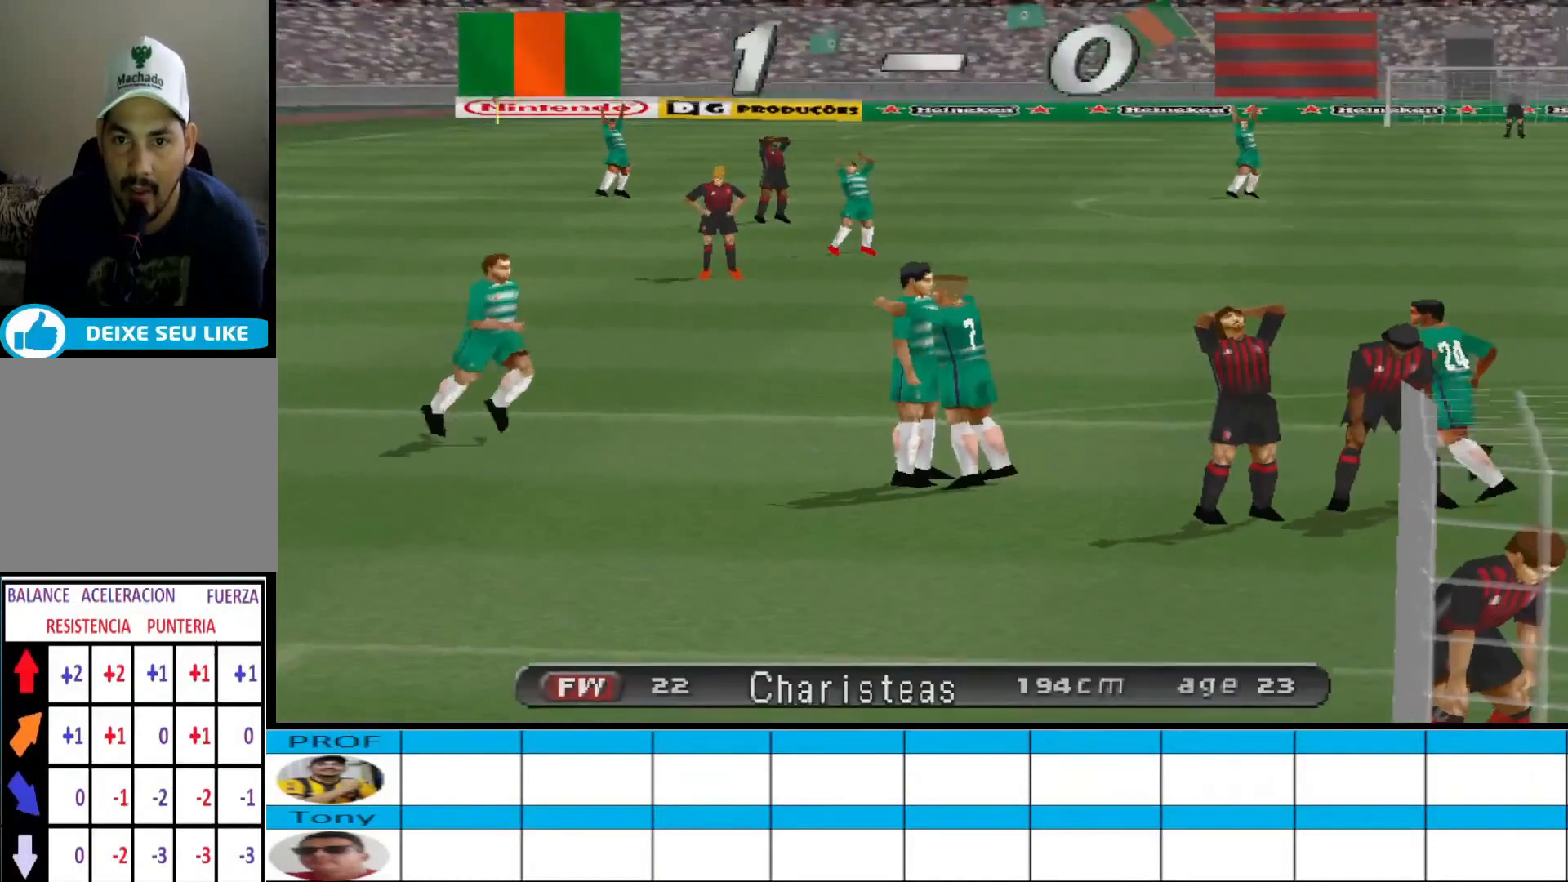
{"buttons": [], "events": []}
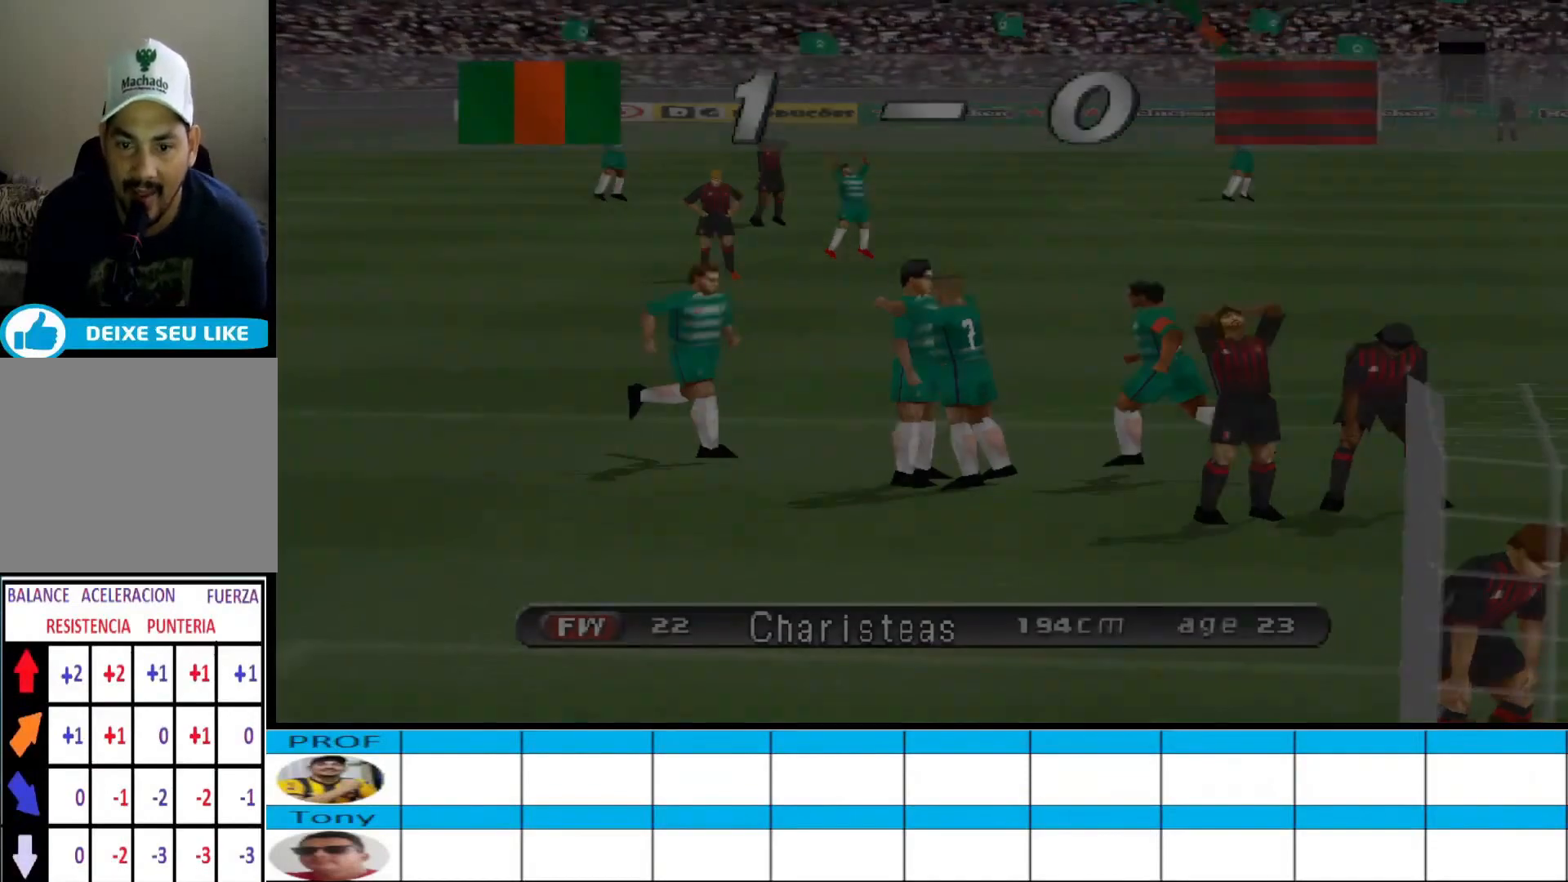
{"buttons": [], "events": []}
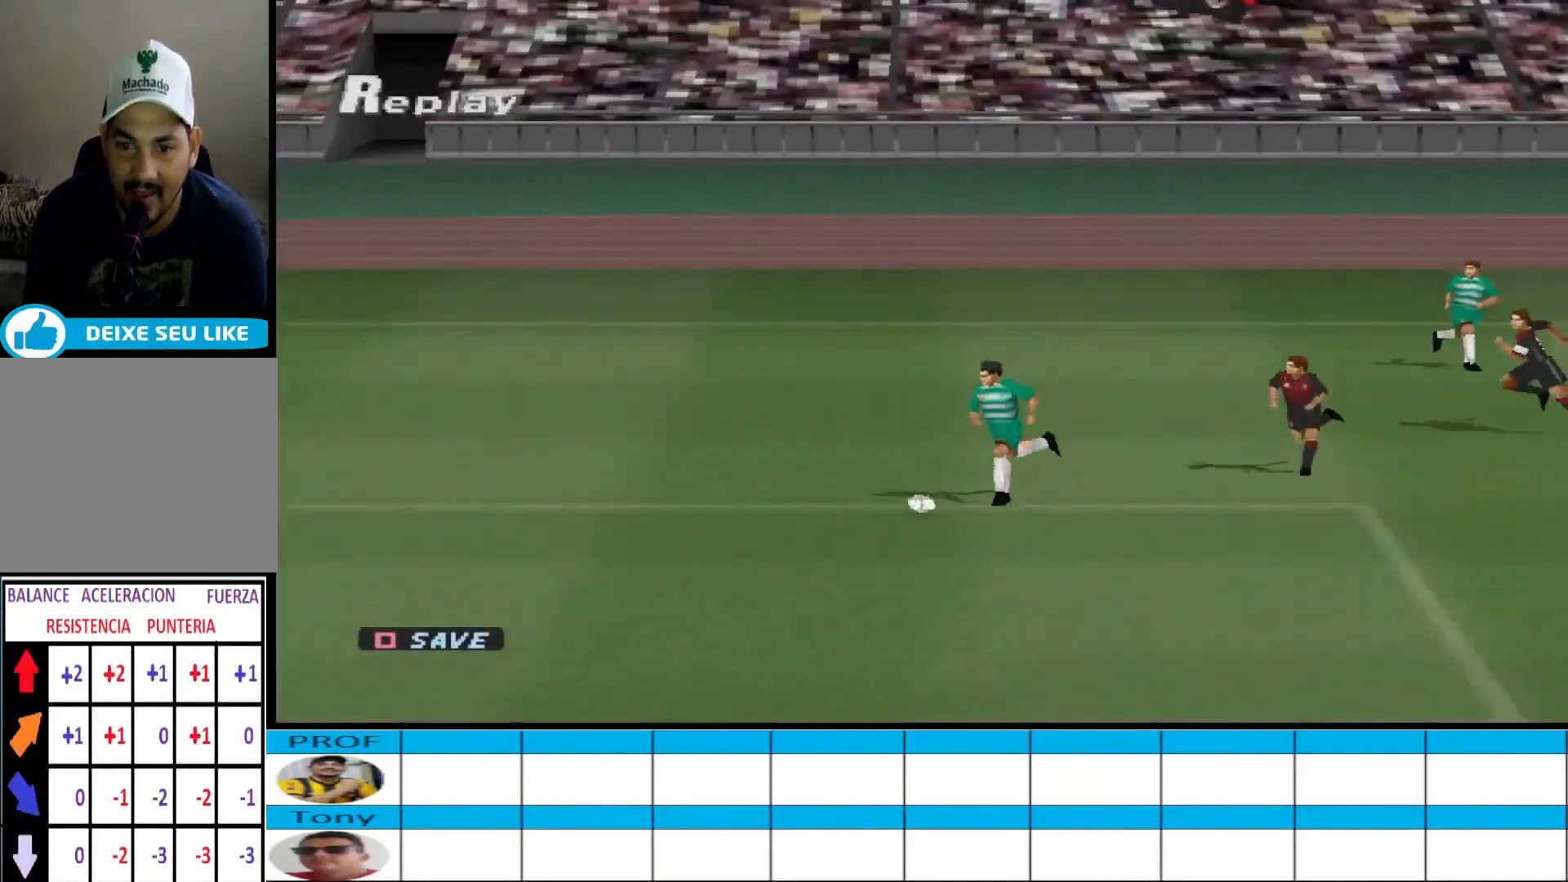
{"buttons": [], "events": []}
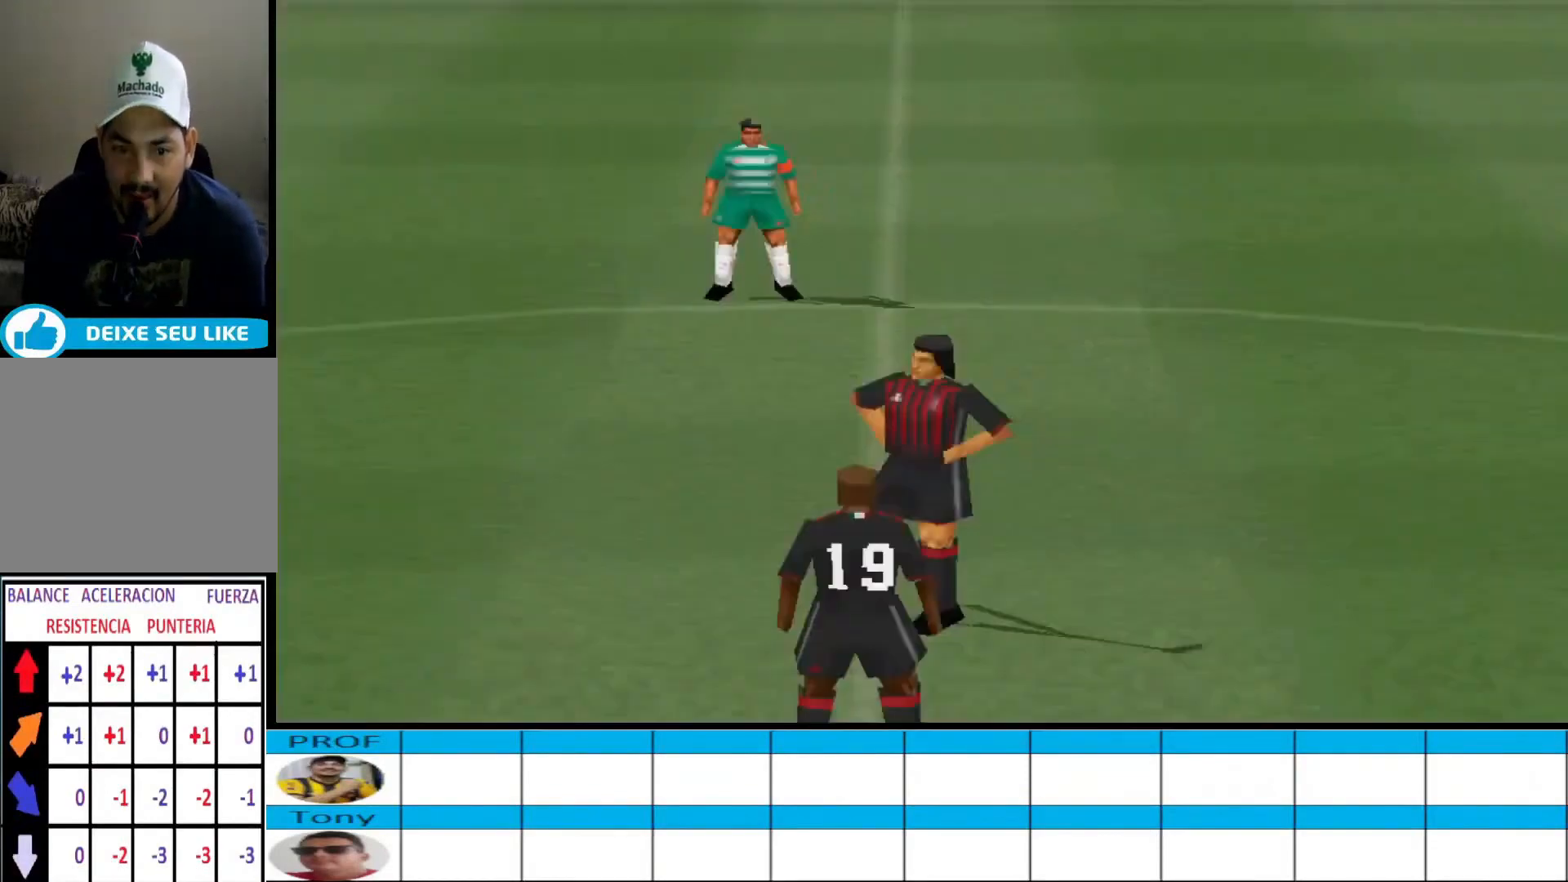
{"buttons": [], "events": []}
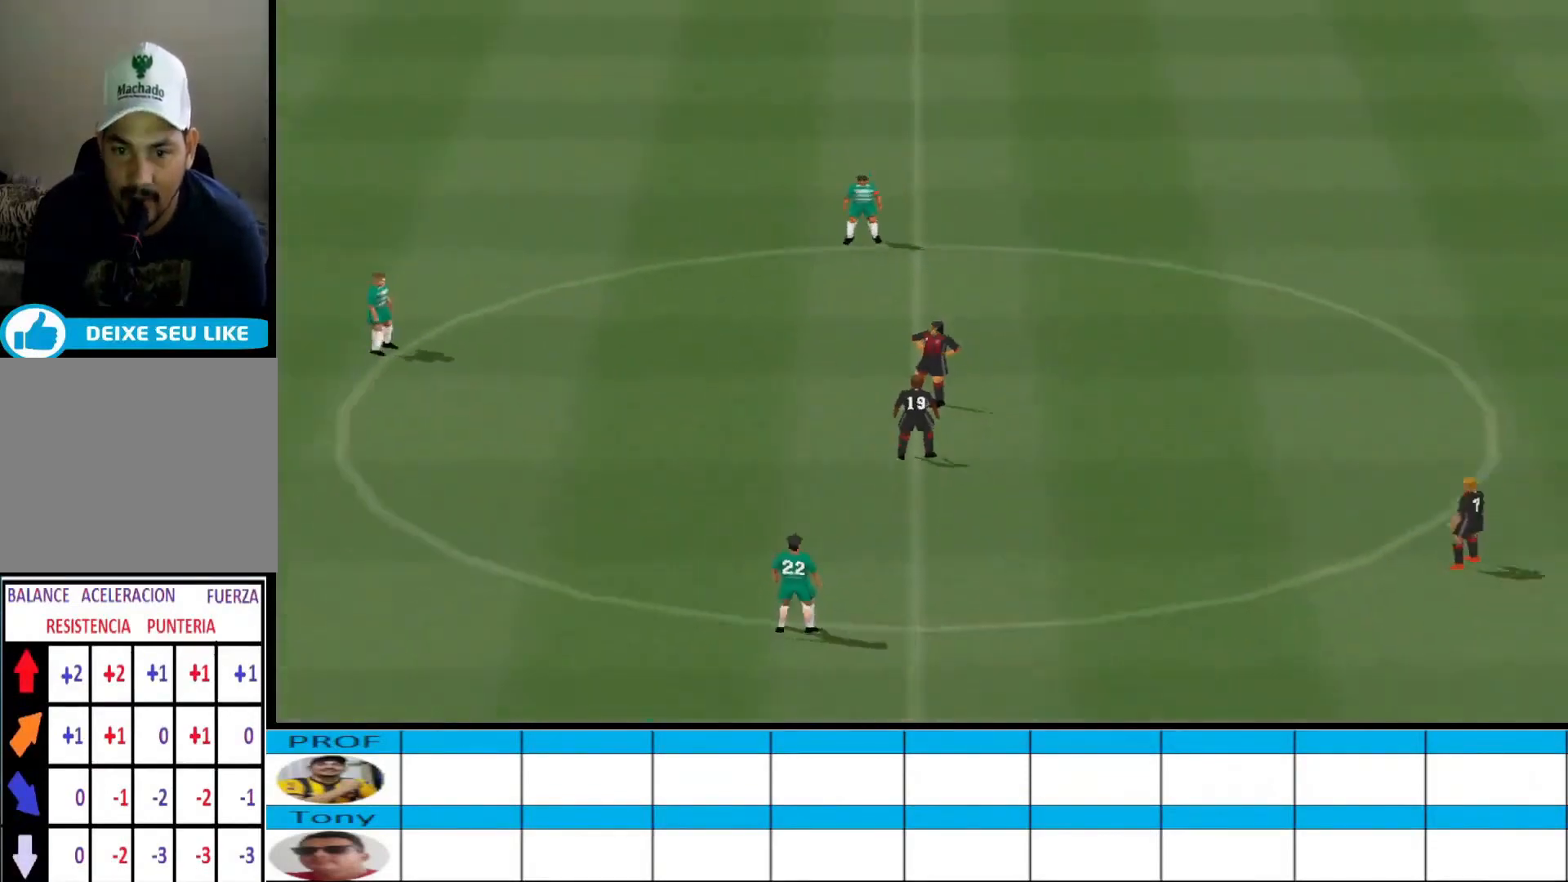
{"buttons": ["CROSS", "R1"], "events": [[433, "CROSS", "down"], [433, "R1", "down"]]}
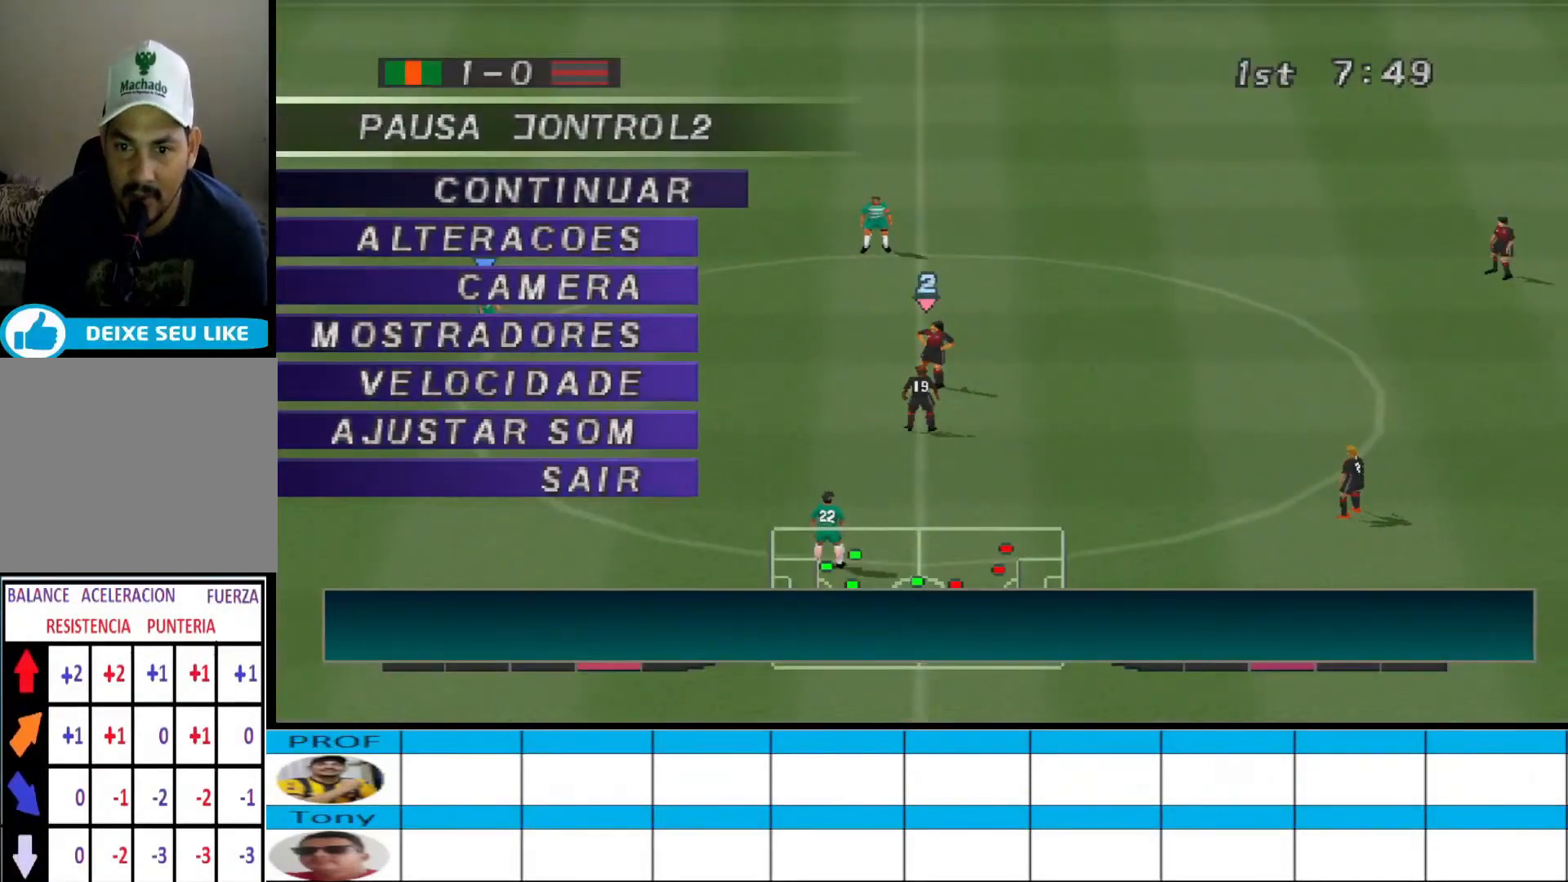
{"buttons": [], "events": [[300, "CROSS", "up"], [300, "R1", "up"]]}